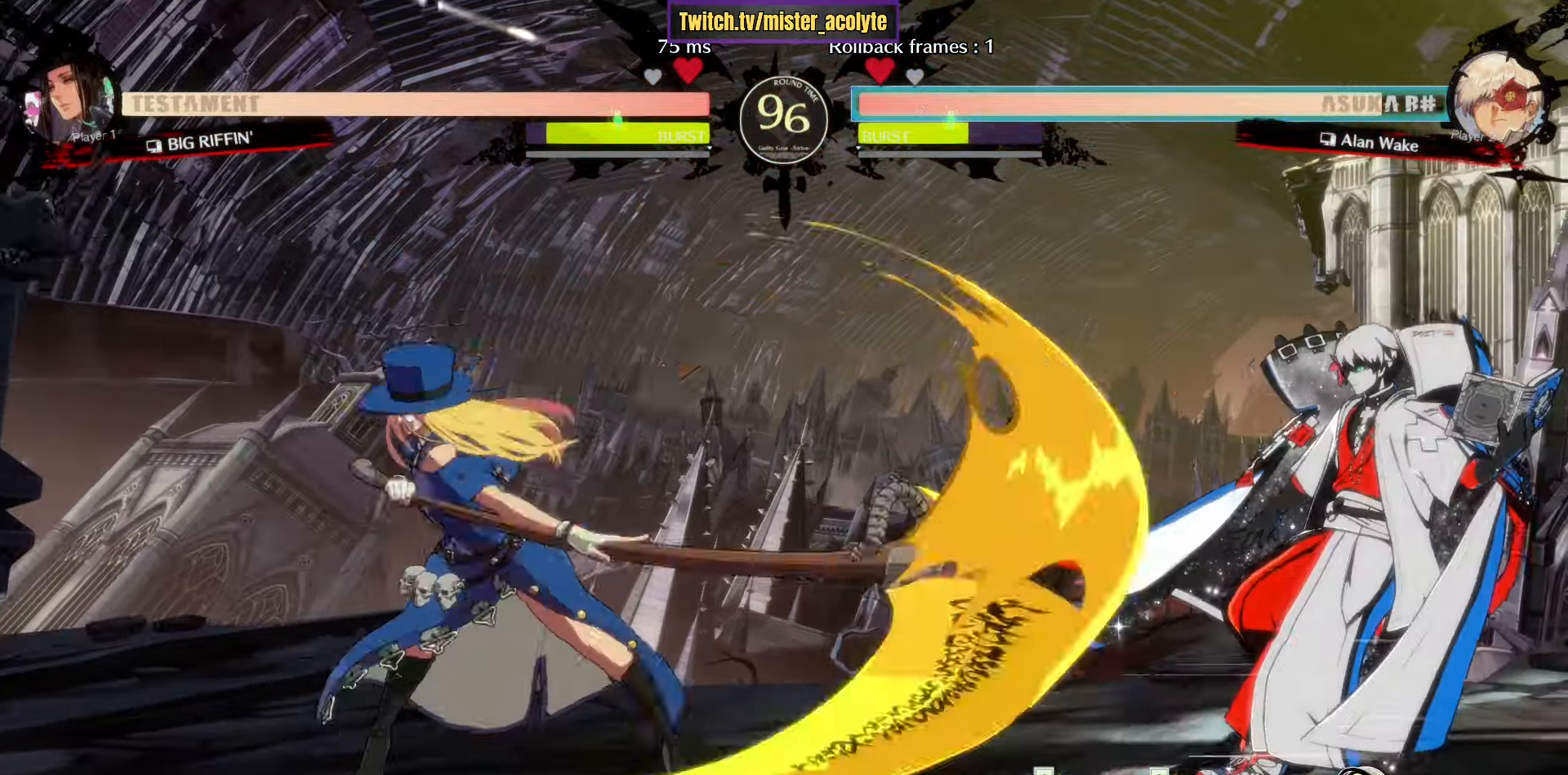
Gameplay with a controller (PlayStation layout); each line is a JSON object with the inputs held at the frame after it. "events" lists button and stick changes between this image and that frame as [ms after this image, input, new state], when the widget could be followed in between. Not read: DPAD_DOWN DPAD_LEFT DPAD_RIGHT DPAD_UP L1 L2 R3 SELECT START right_stick.
{"buttons": ["L3"], "left_stick": "center", "events": [[66, "L3", "up"], [166, "left_stick", "center"], [250, "L3", "down"]]}
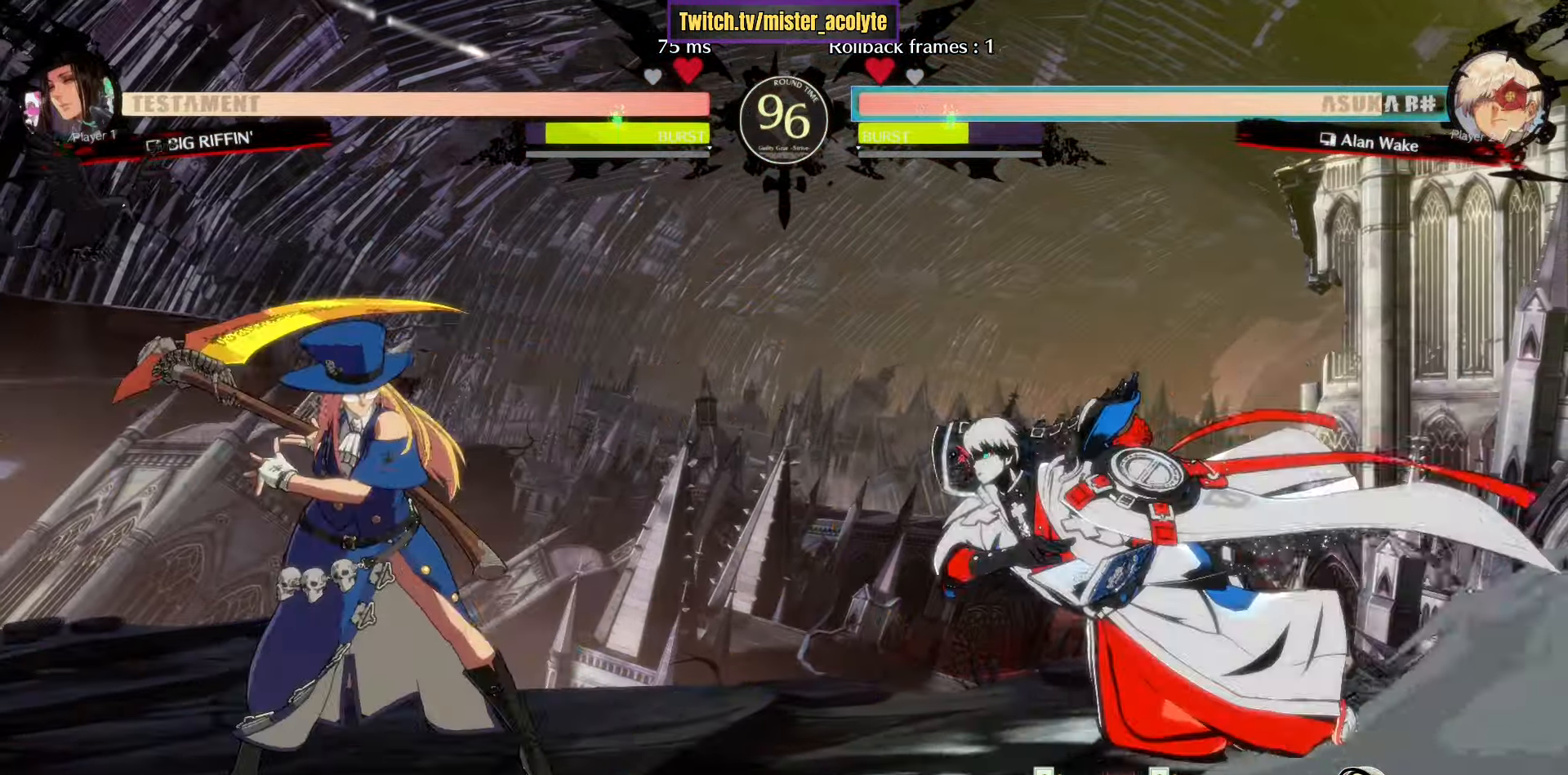
{"buttons": ["SQUARE"], "left_stick": "down-right", "events": [[466, "SQUARE", "down"], [483, "left_stick", "down-right"], [500, "L3", "up"]]}
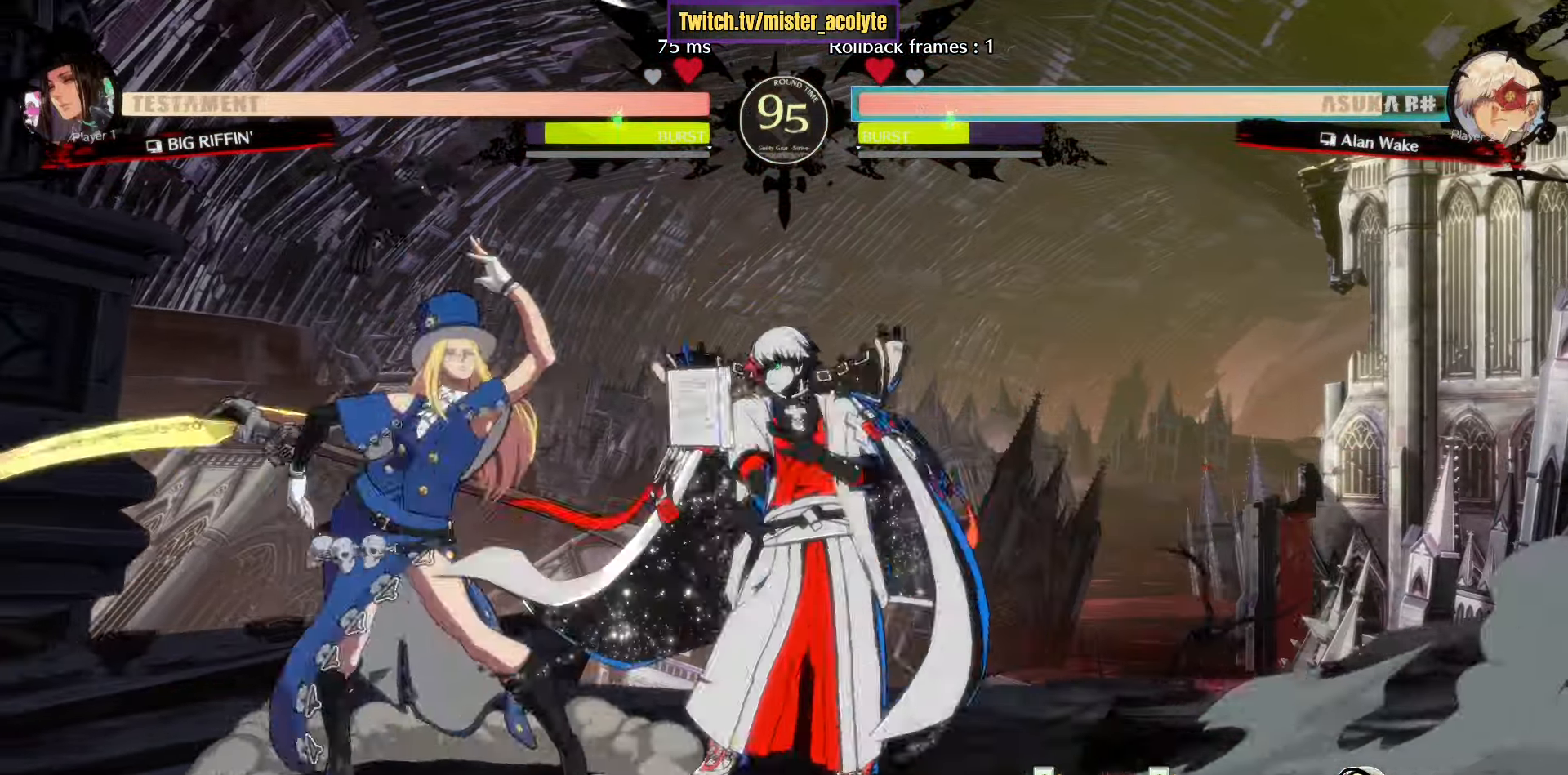
{"buttons": [], "left_stick": "down-right", "events": [[66, "SQUARE", "up"], [416, "CROSS", "down"], [483, "CROSS", "up"]]}
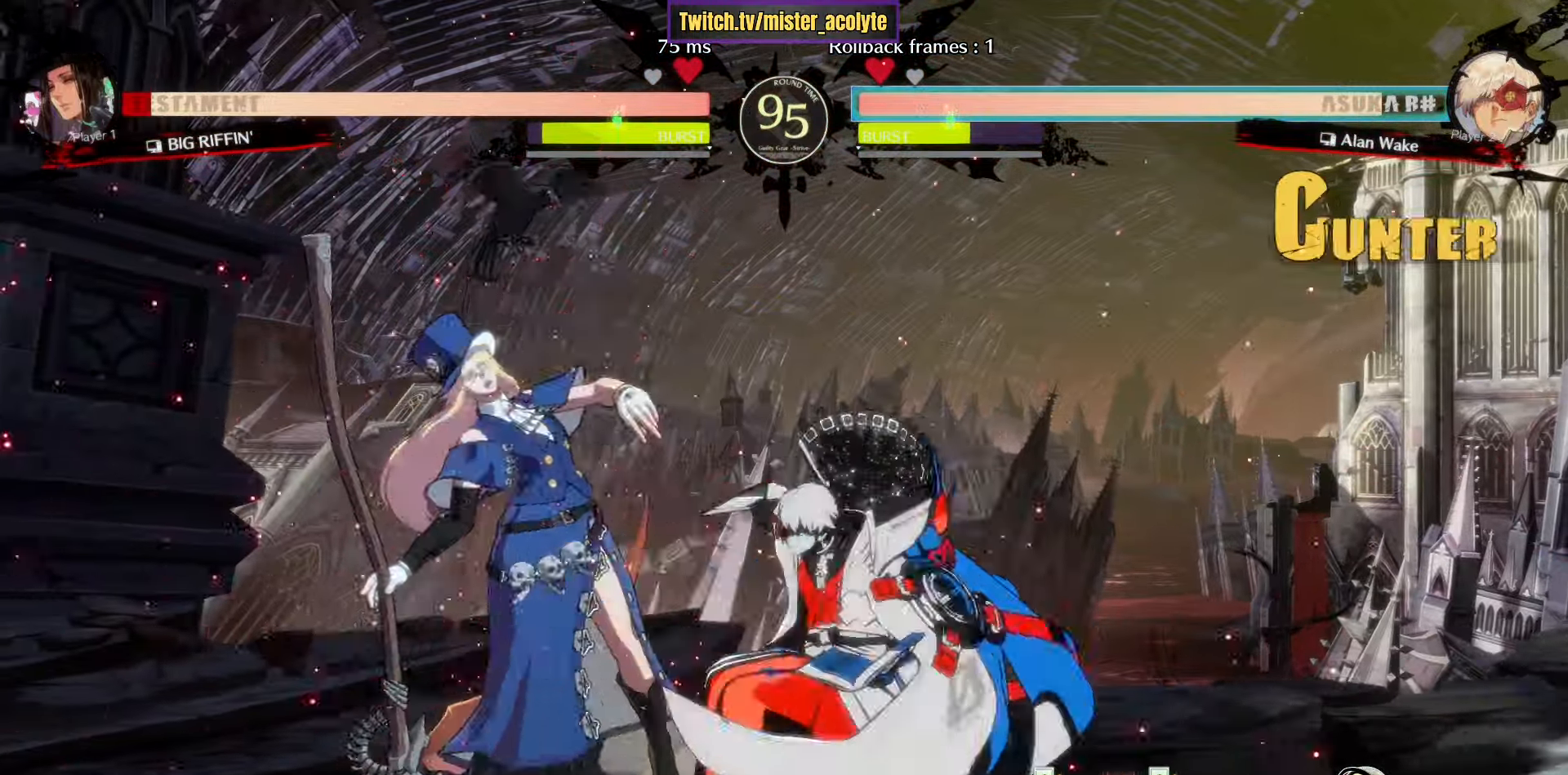
{"buttons": [], "left_stick": "center", "events": [[66, "R2", "down"], [216, "R2", "up"], [316, "left_stick", "center"], [433, "left_stick", "down"], [483, "left_stick", "center"]]}
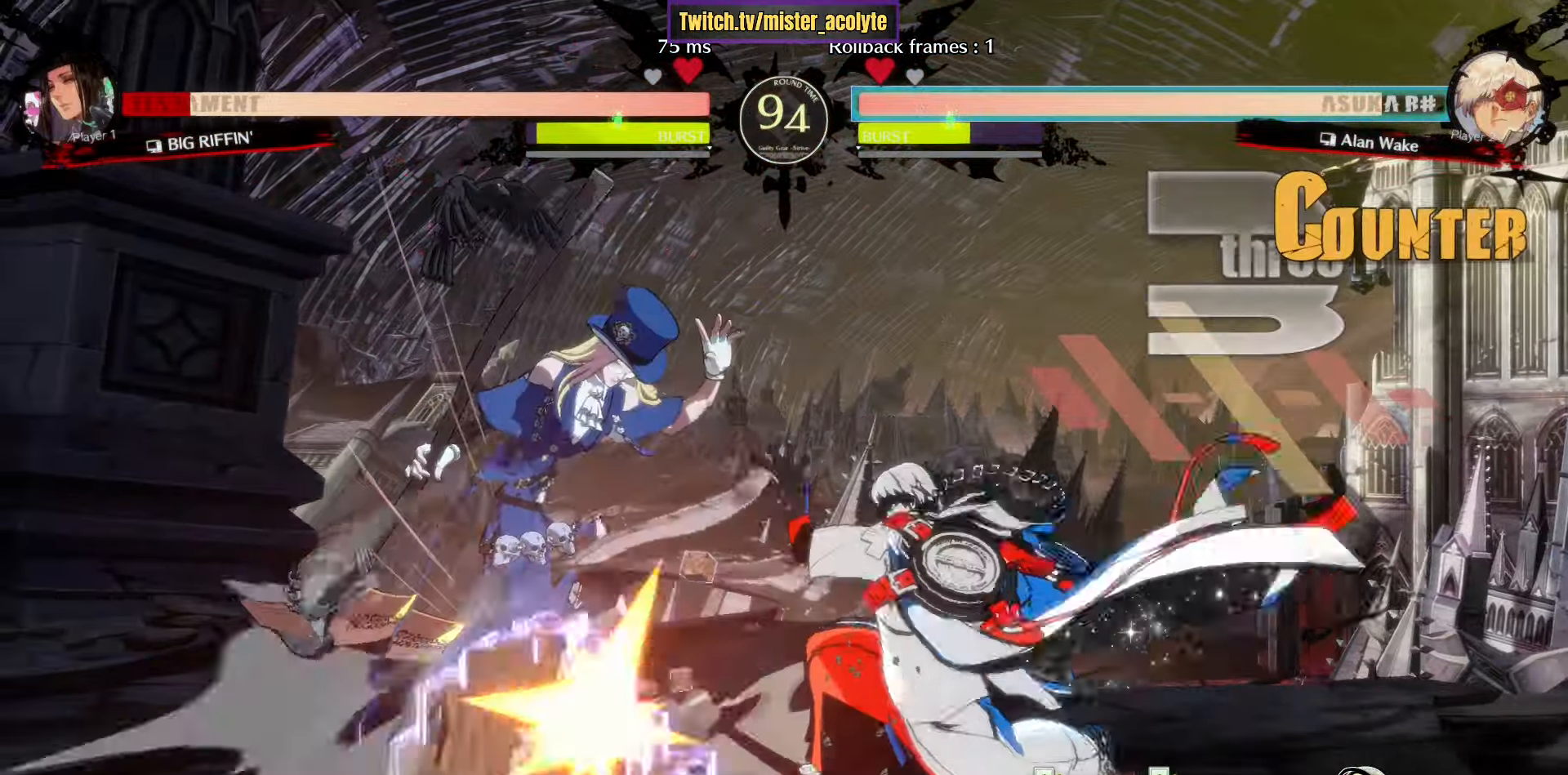
{"buttons": [], "left_stick": "center", "events": [[50, "left_stick", "down"], [66, "R1", "down"], [200, "left_stick", "center"], [233, "CROSS", "down"], [400, "R1", "up"], [416, "CROSS", "up"]]}
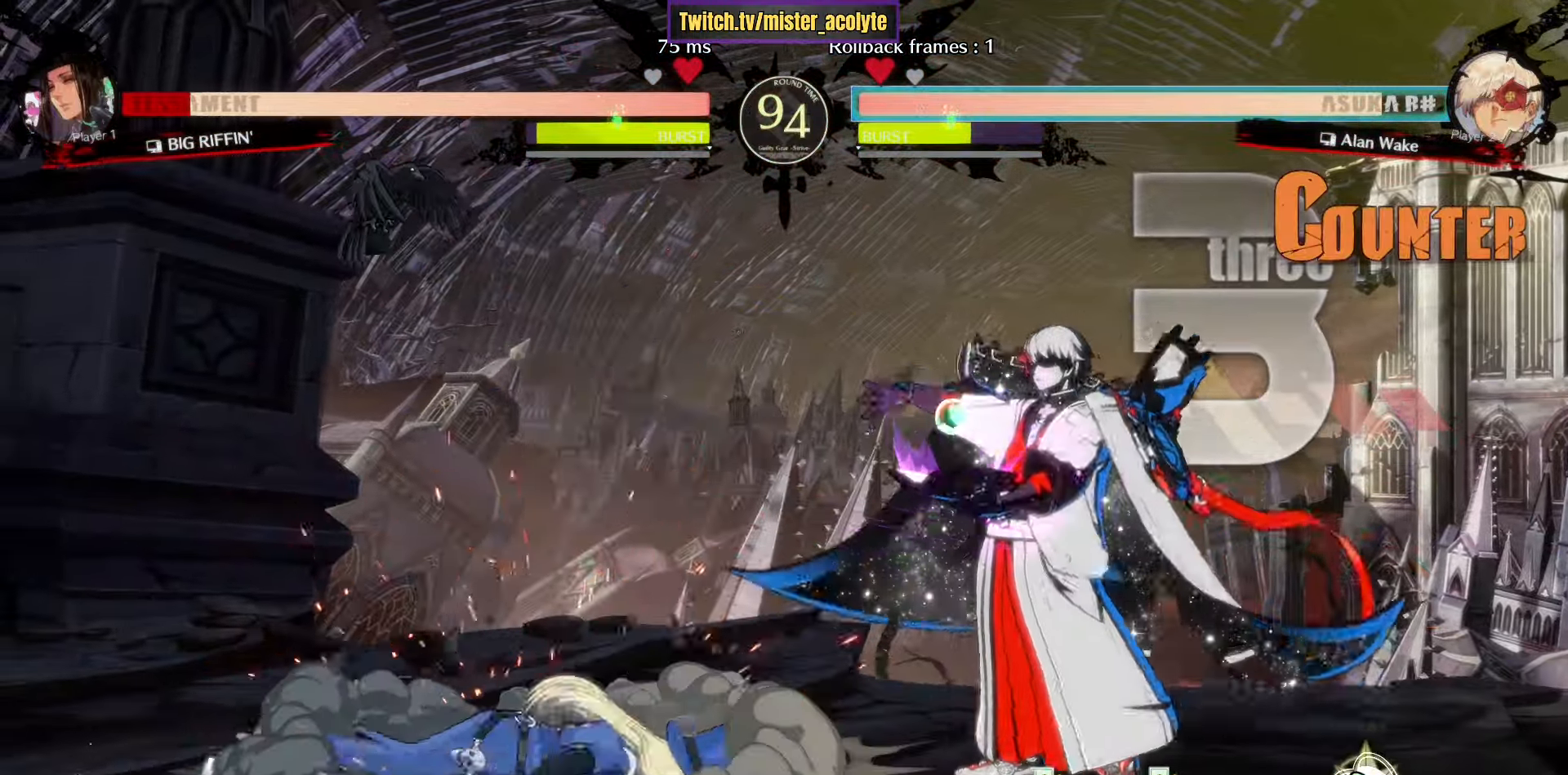
{"buttons": ["L3"], "left_stick": "center", "events": [[233, "L3", "down"]]}
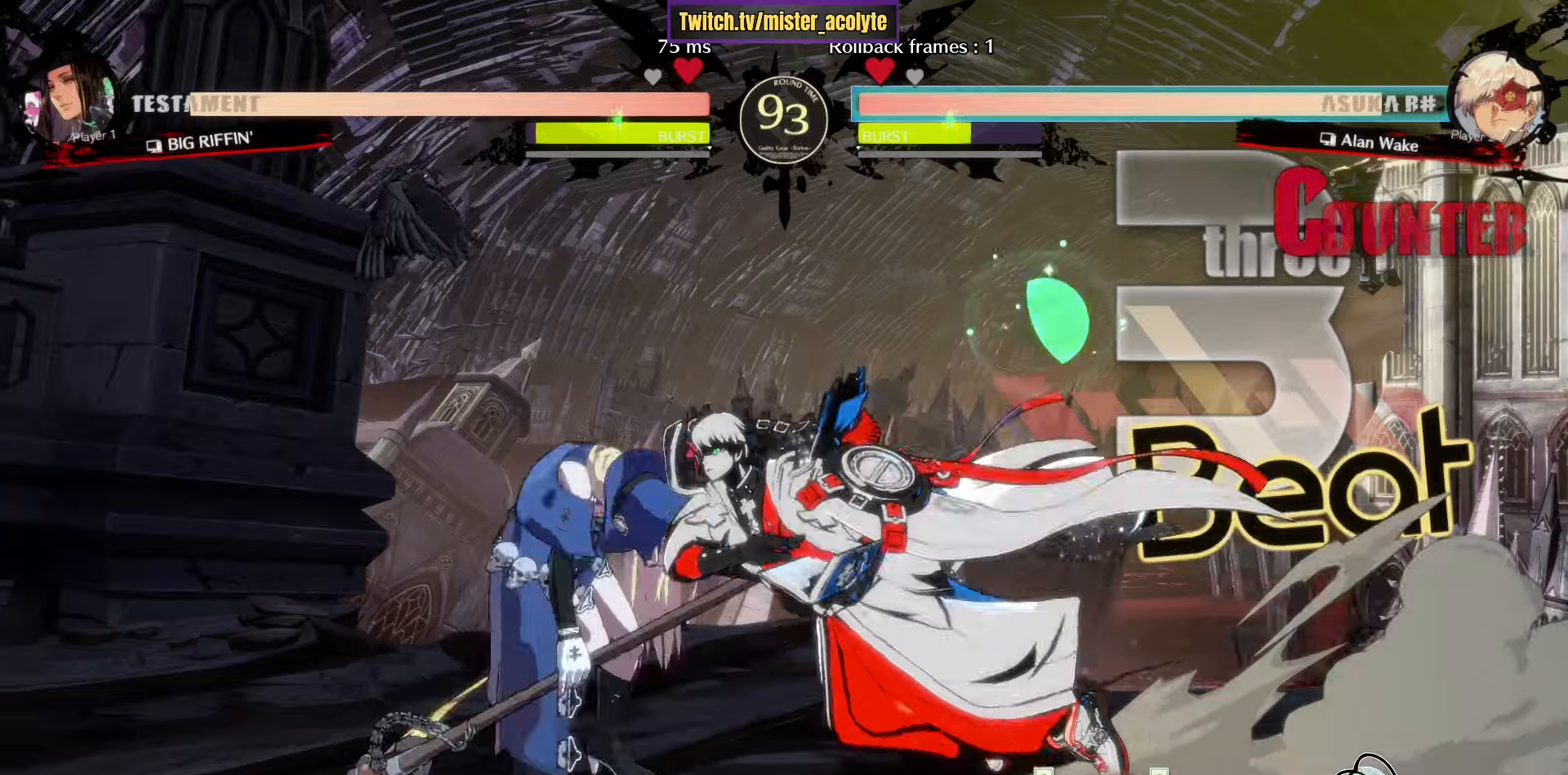
{"buttons": [], "left_stick": "center", "events": [[66, "TRIANGLE", "down"], [116, "L3", "up"], [183, "TRIANGLE", "up"]]}
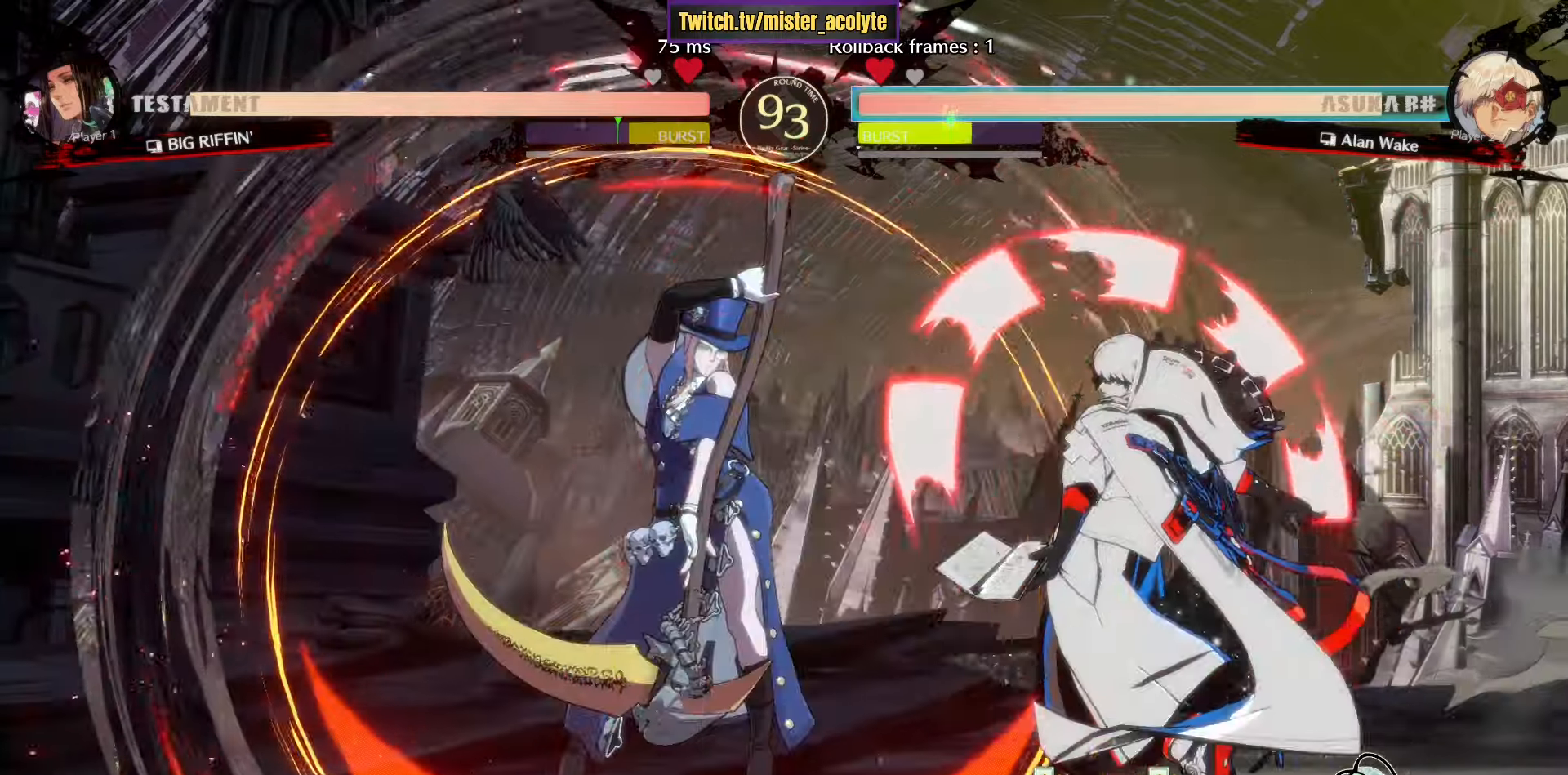
{"buttons": [], "left_stick": "right", "events": [[33, "left_stick", "down"], [83, "TRIANGLE", "down"], [233, "left_stick", "center"], [250, "TRIANGLE", "up"], [433, "left_stick", "right"]]}
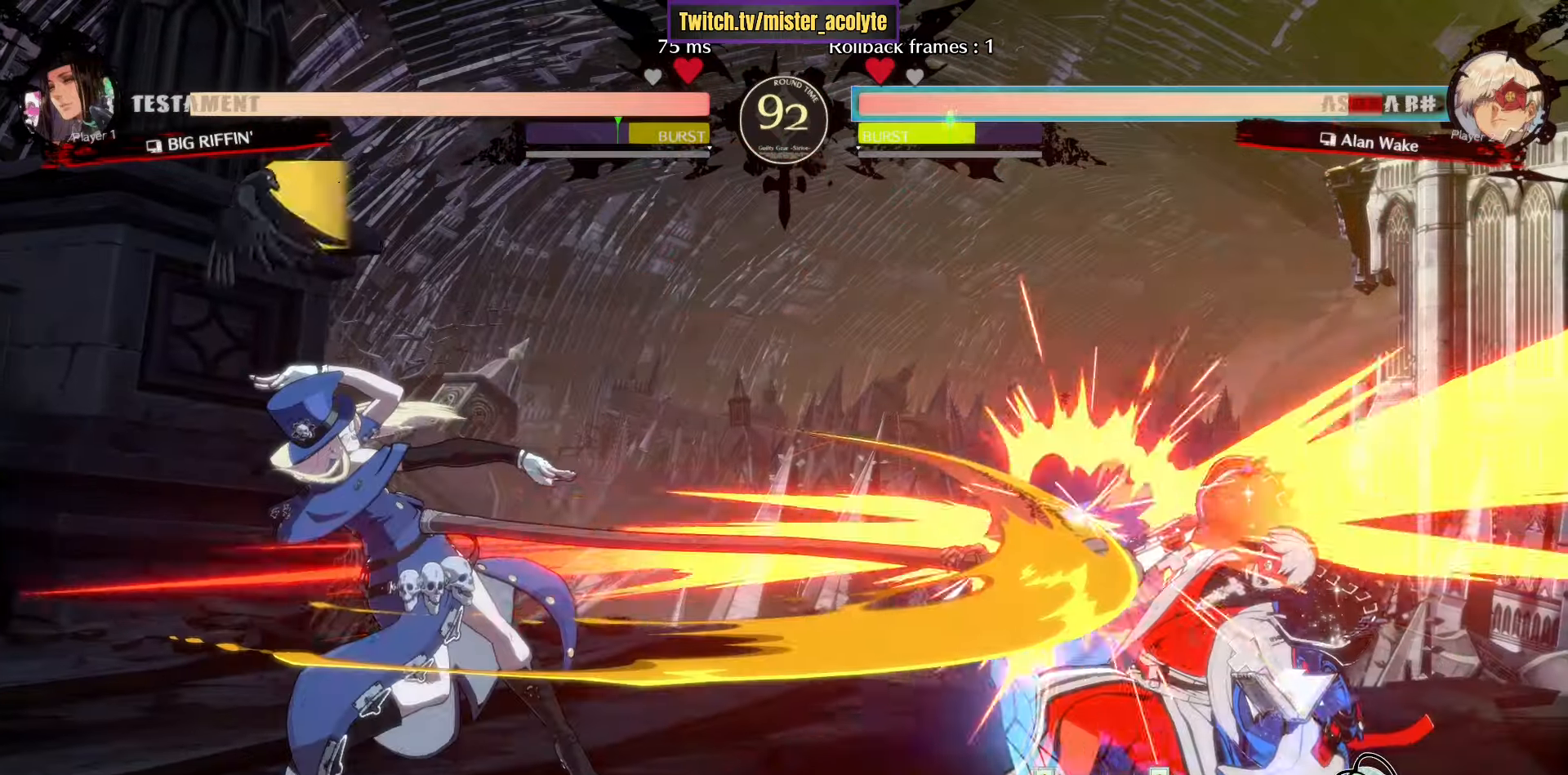
{"buttons": [], "left_stick": "right", "events": []}
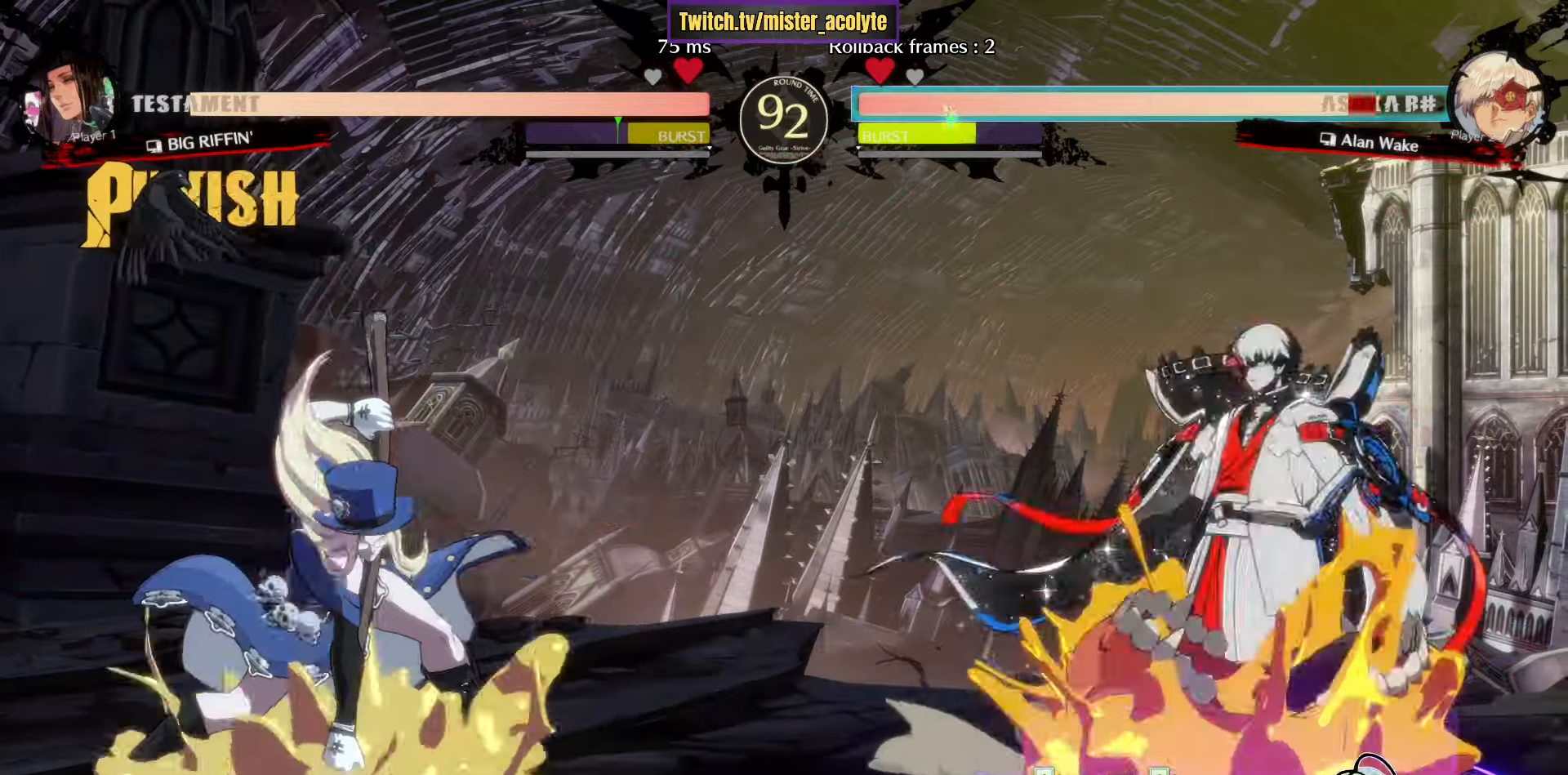
{"buttons": [], "left_stick": "right", "events": []}
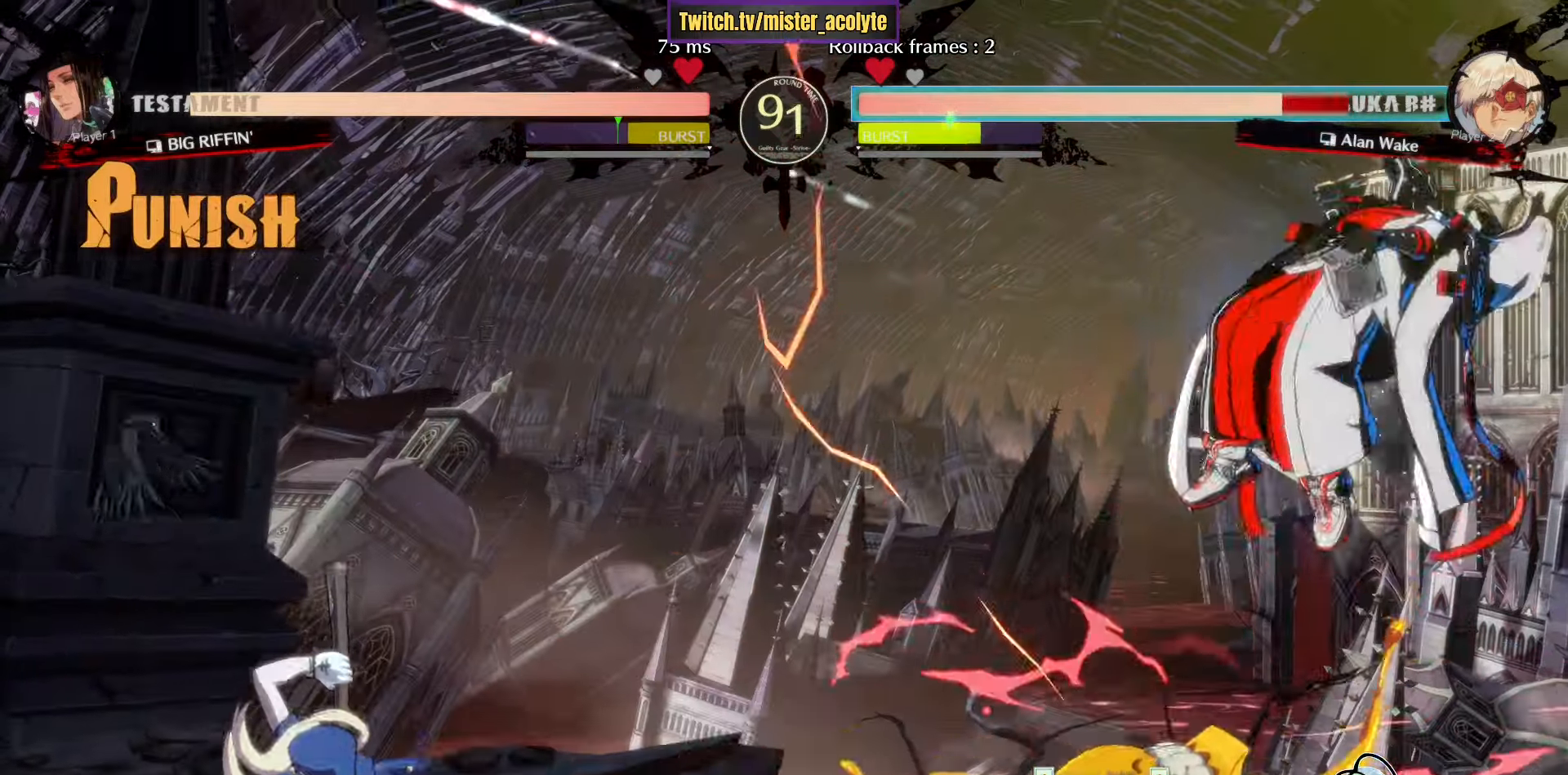
{"buttons": ["SQUARE", "TRIANGLE"], "left_stick": "right", "events": [[333, "TRIANGLE", "down"], [350, "SQUARE", "down"]]}
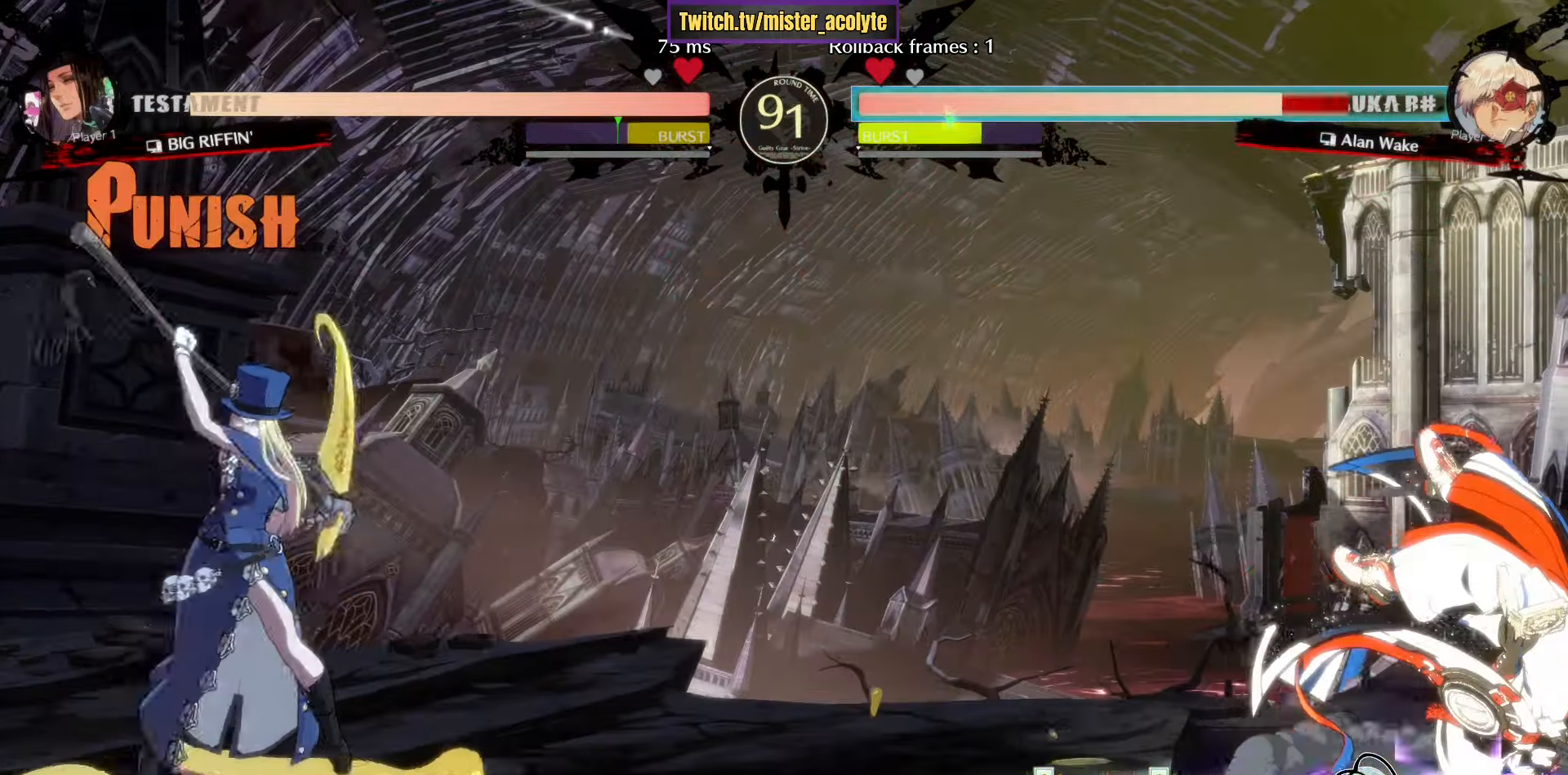
{"buttons": [], "left_stick": "right", "events": [[33, "SQUARE", "up"], [33, "TRIANGLE", "up"]]}
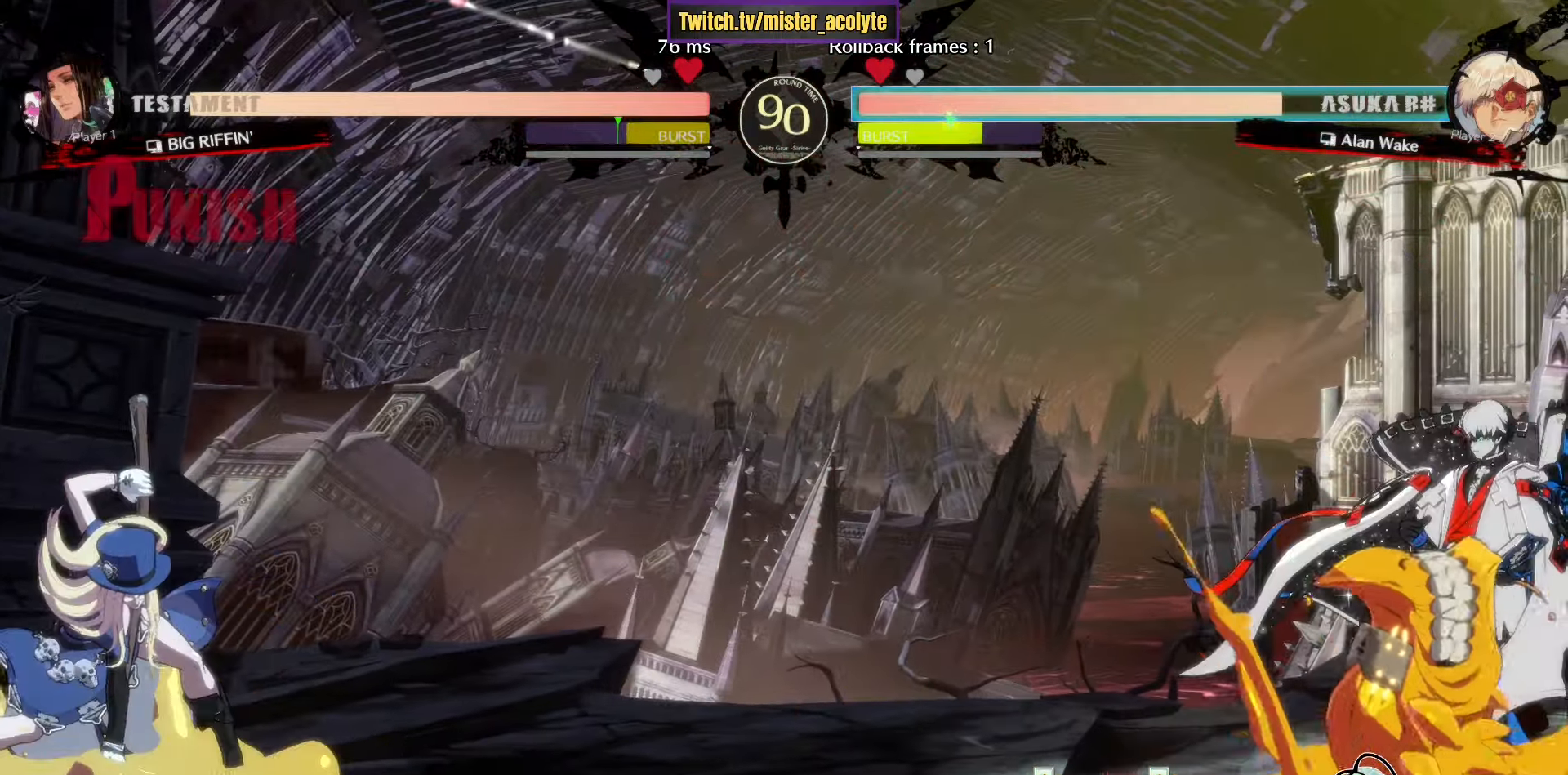
{"buttons": ["L3"], "left_stick": "center", "events": [[183, "left_stick", "center"], [283, "L3", "down"]]}
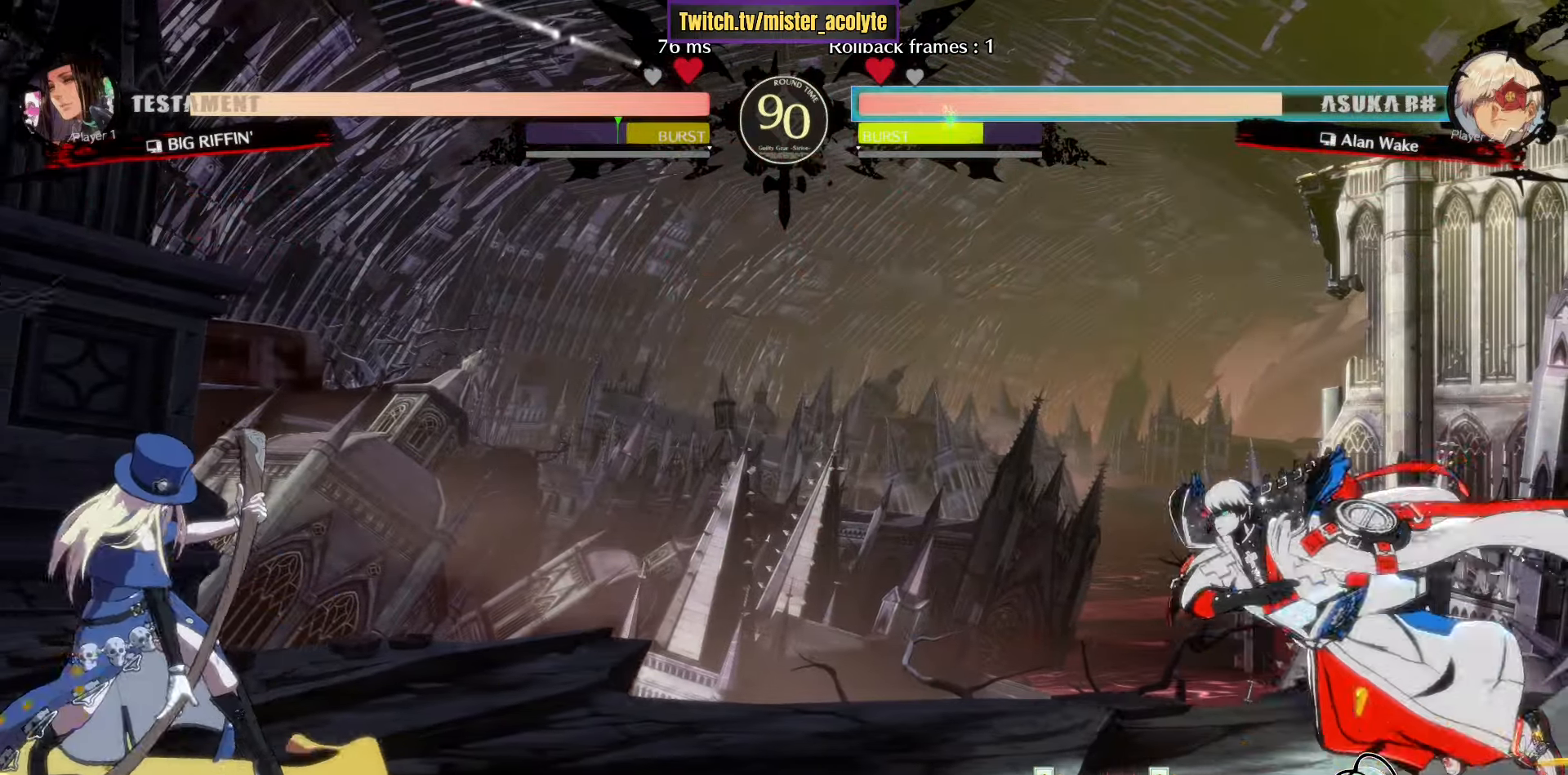
{"buttons": [], "left_stick": "down-right", "events": [[316, "left_stick", "down-right"], [350, "L3", "up"]]}
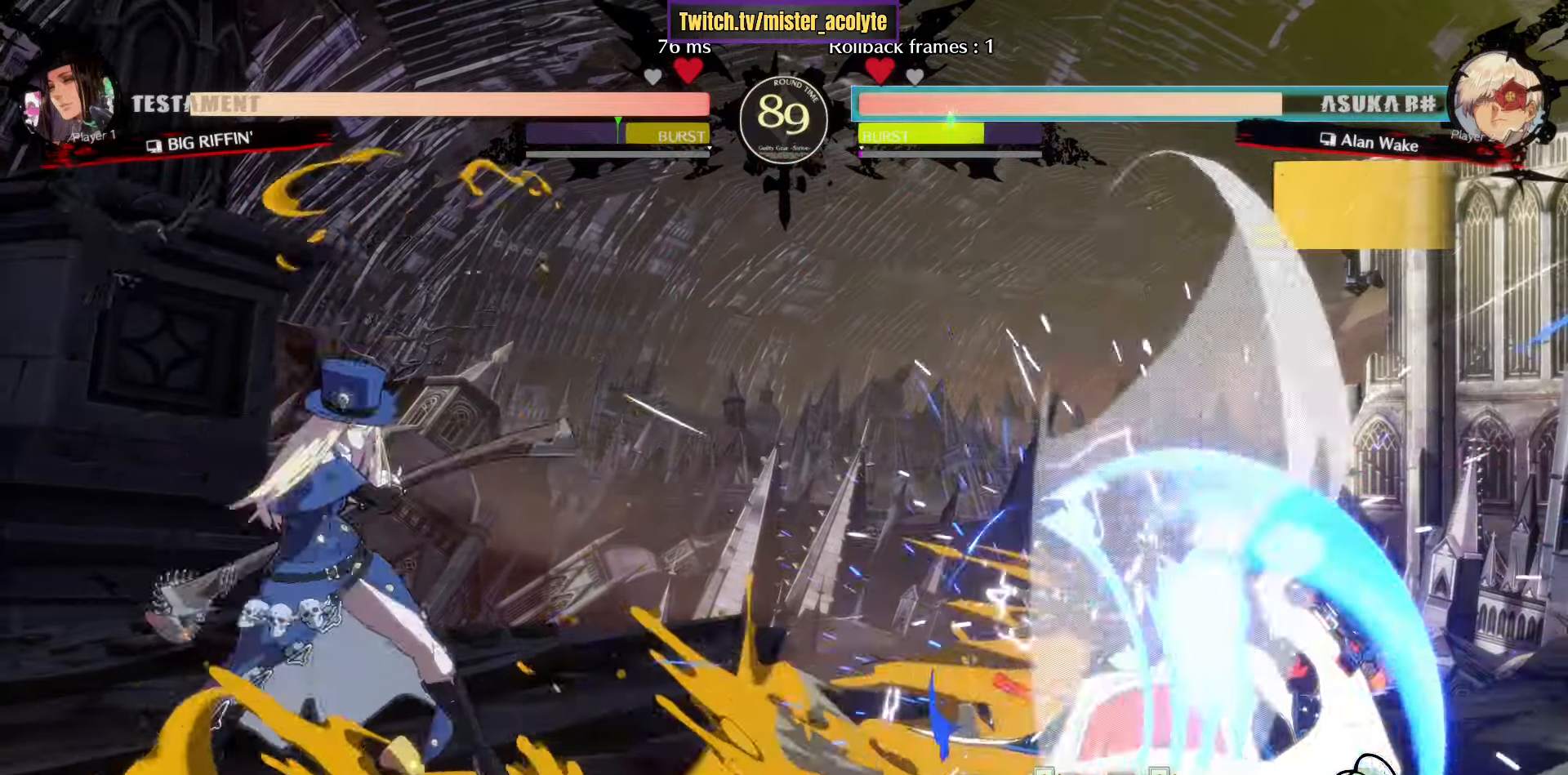
{"buttons": [], "left_stick": "right", "events": [[133, "left_stick", "up-left"], [366, "left_stick", "up-right"], [416, "left_stick", "right"]]}
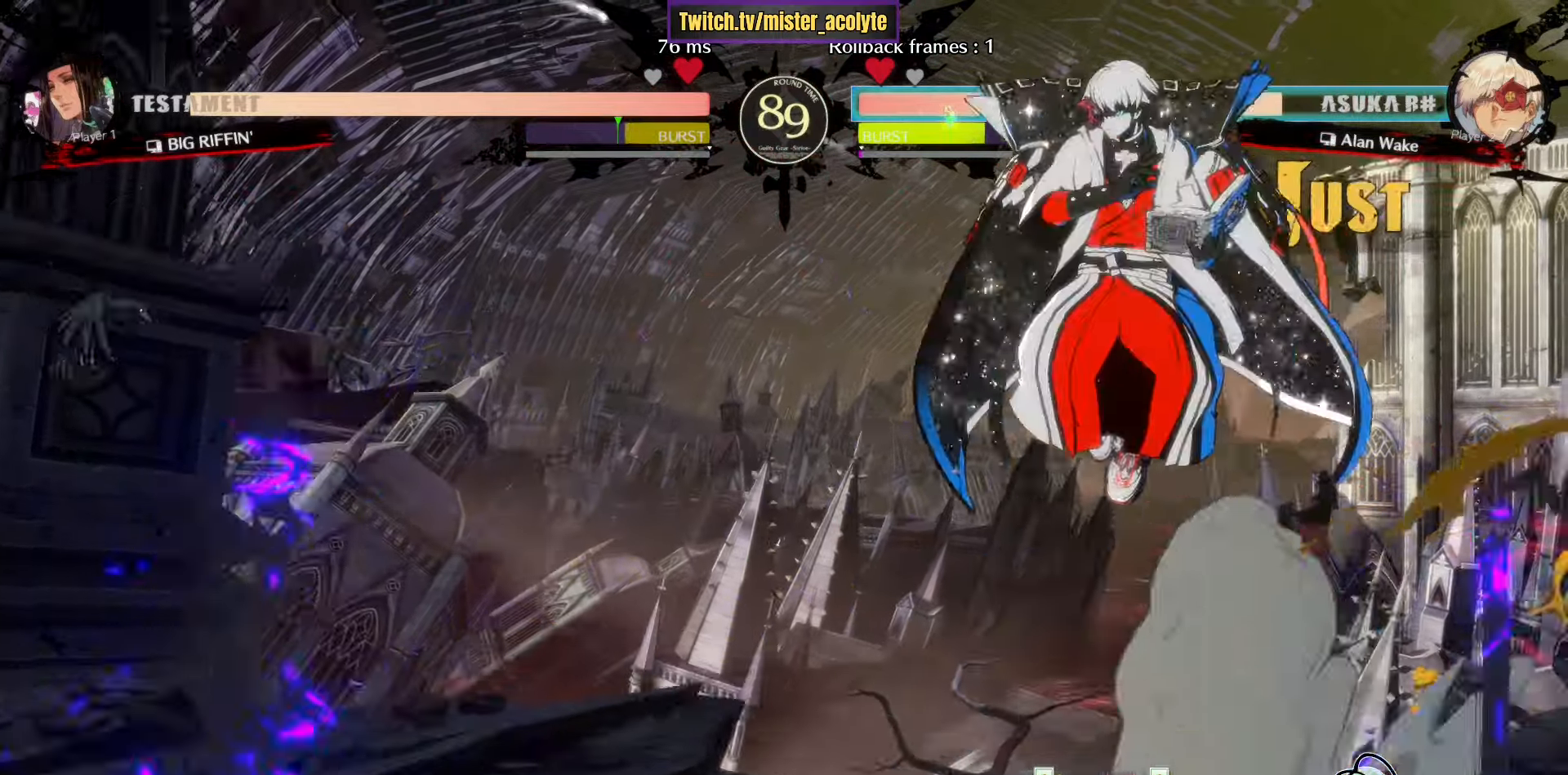
{"buttons": [], "left_stick": "left", "events": [[300, "L3", "down"], [316, "left_stick", "up-left"], [500, "L3", "up"], [500, "left_stick", "left"]]}
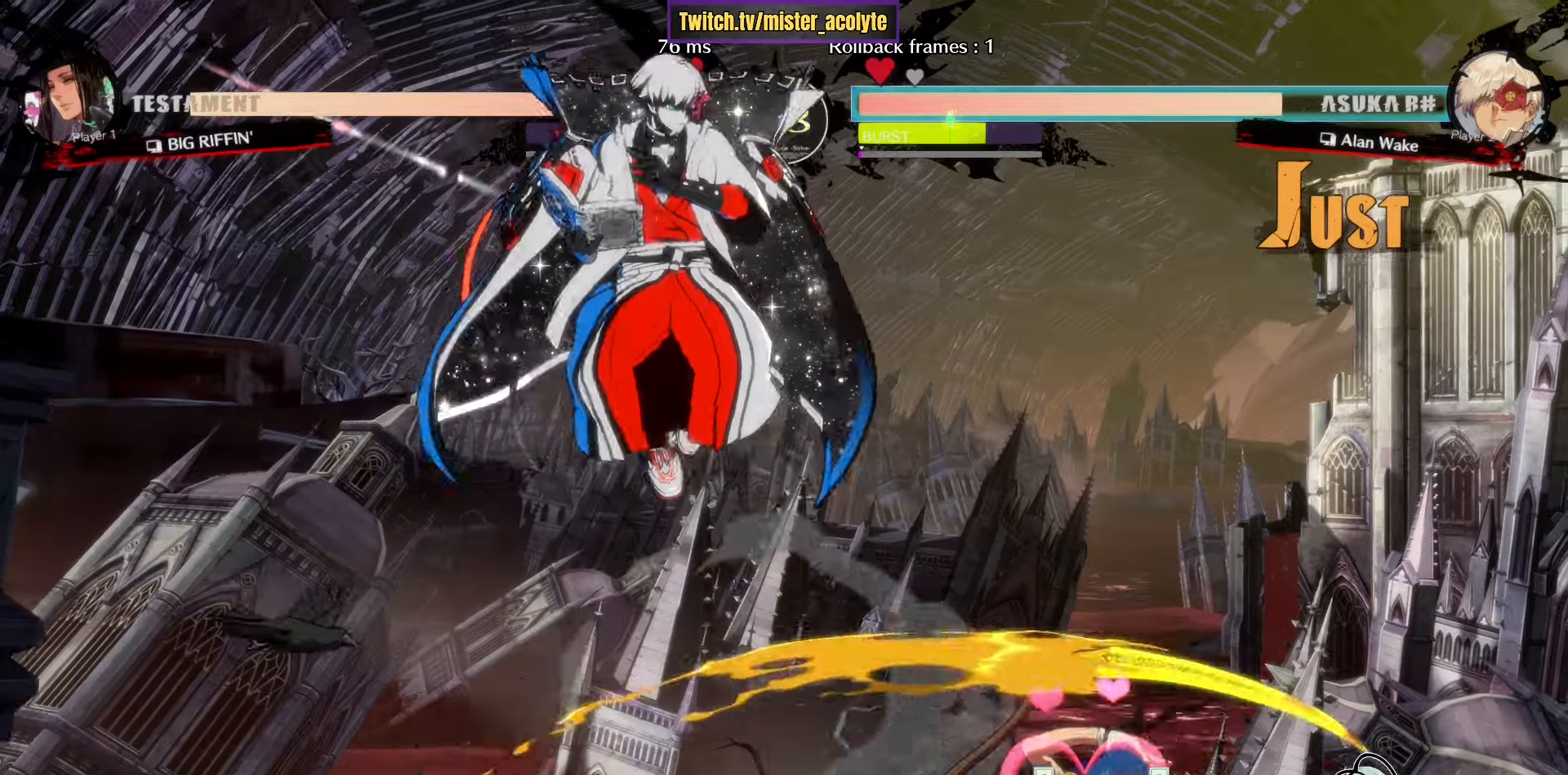
{"buttons": [], "left_stick": "down-left", "events": [[150, "left_stick", "down-left"], [283, "TRIANGLE", "down"], [416, "TRIANGLE", "up"]]}
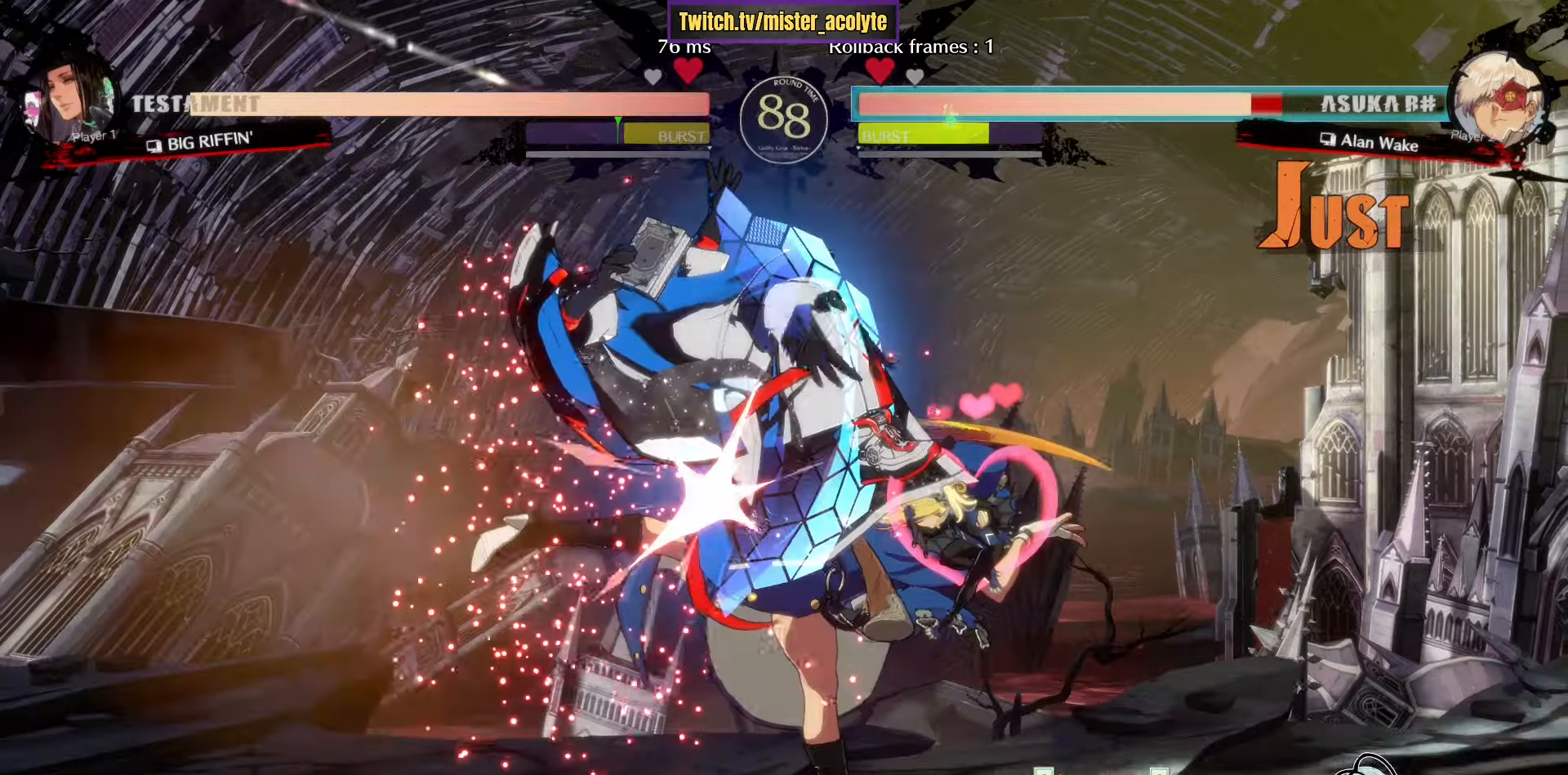
{"buttons": [], "left_stick": "down-left", "events": []}
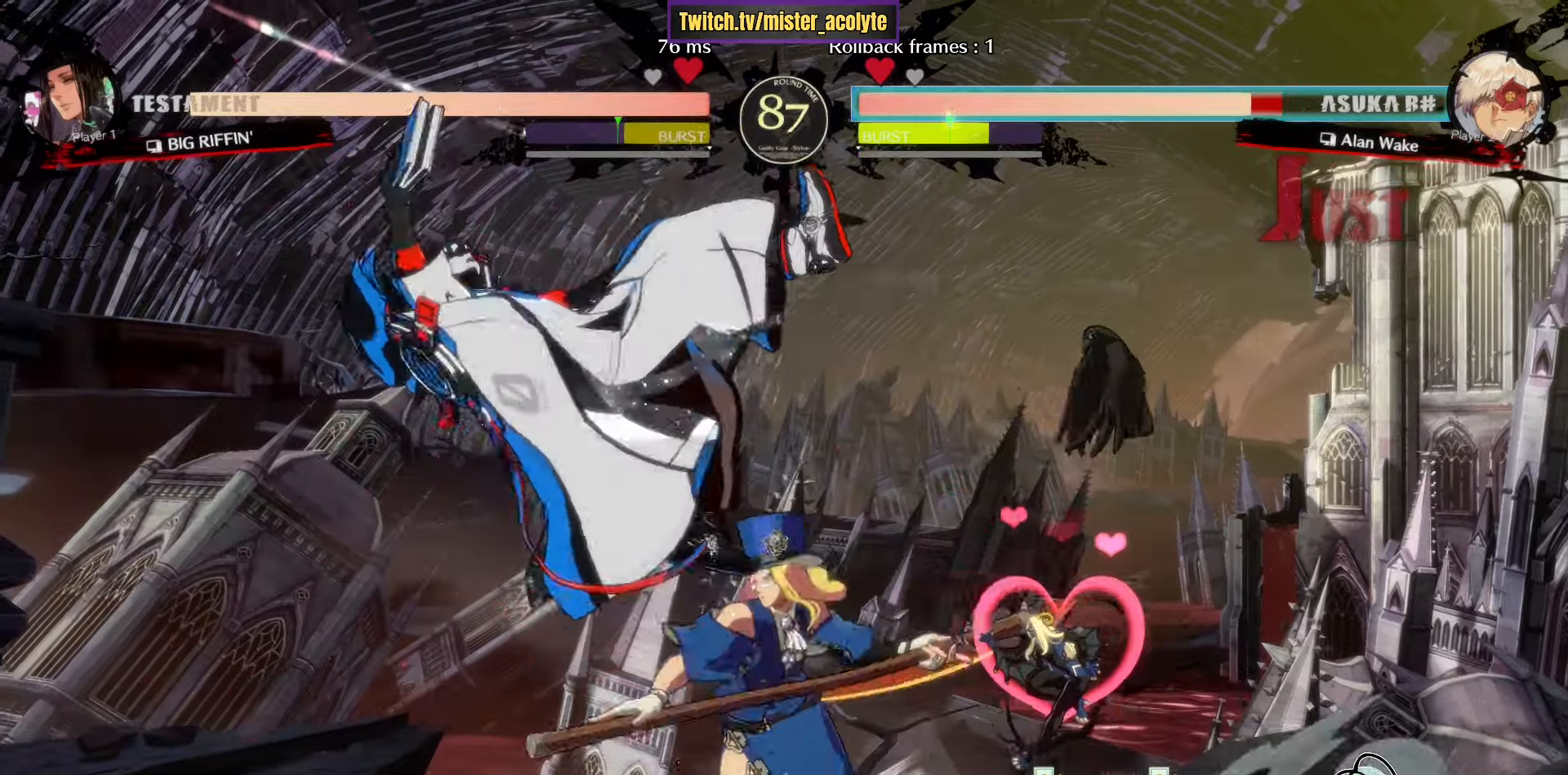
{"buttons": [], "left_stick": "down-left", "events": []}
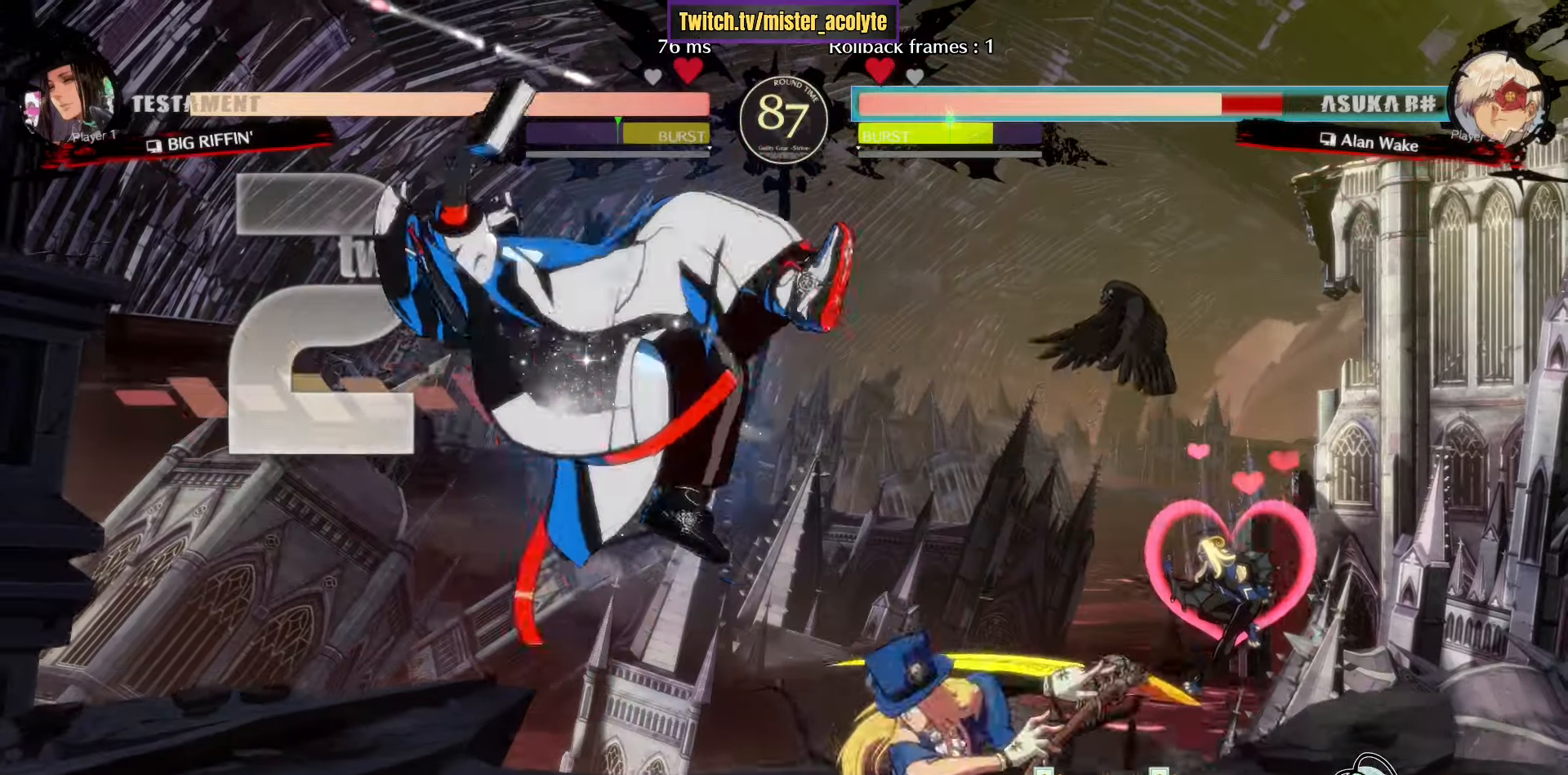
{"buttons": [], "left_stick": "down-left", "events": []}
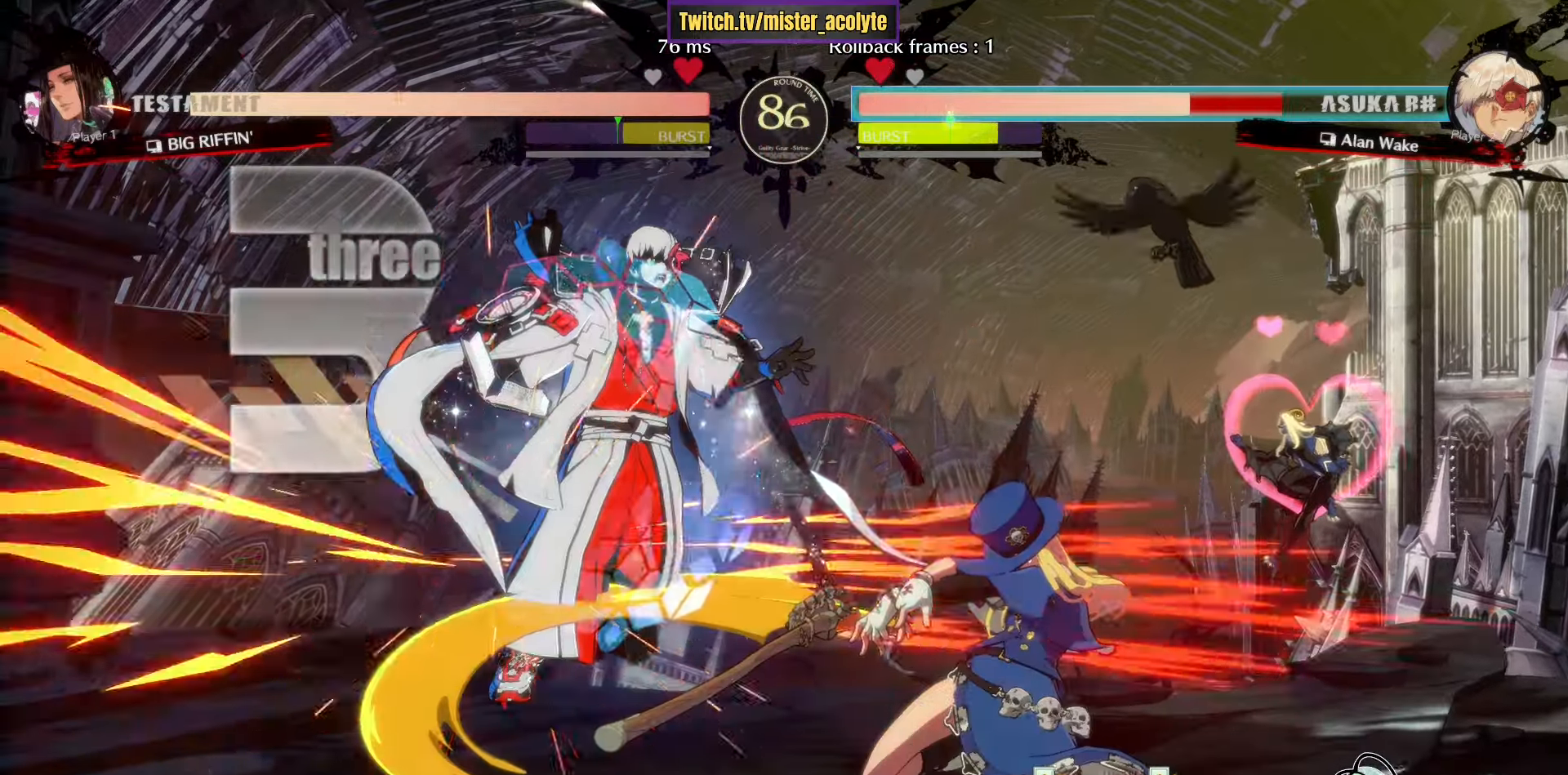
{"buttons": [], "left_stick": "down-left", "events": []}
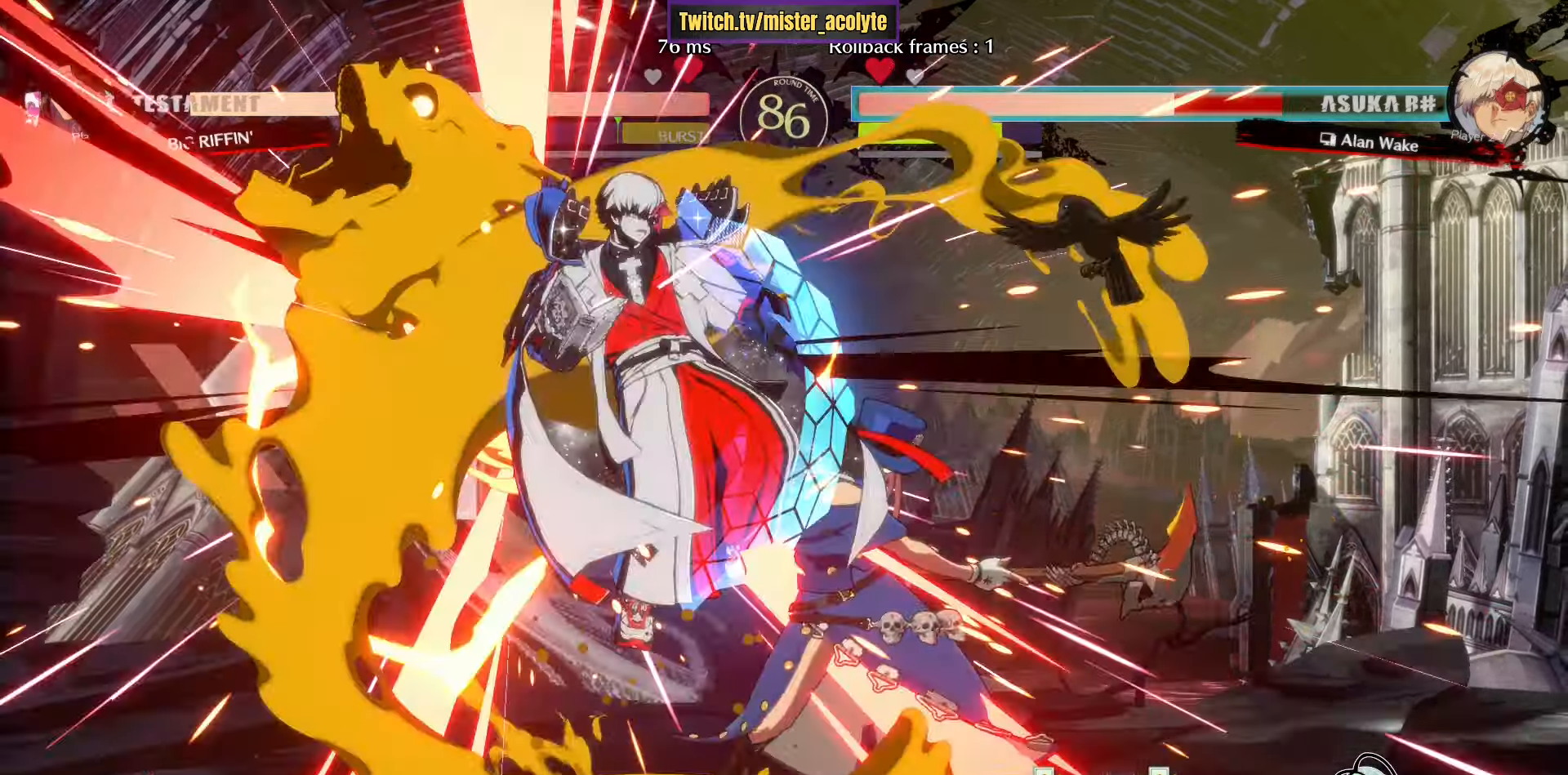
{"buttons": [], "left_stick": "down-left", "events": []}
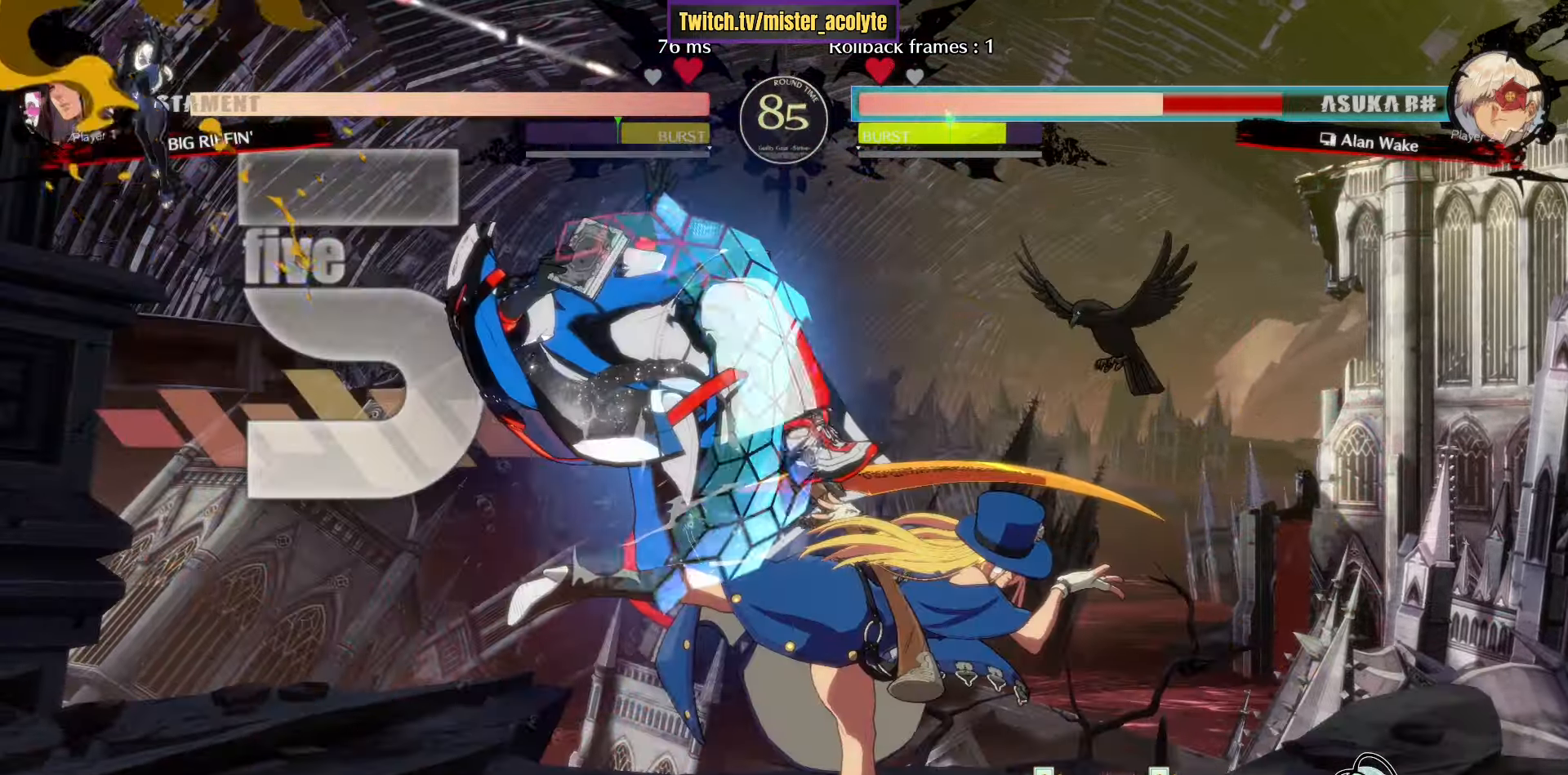
{"buttons": [], "left_stick": "down-left", "events": []}
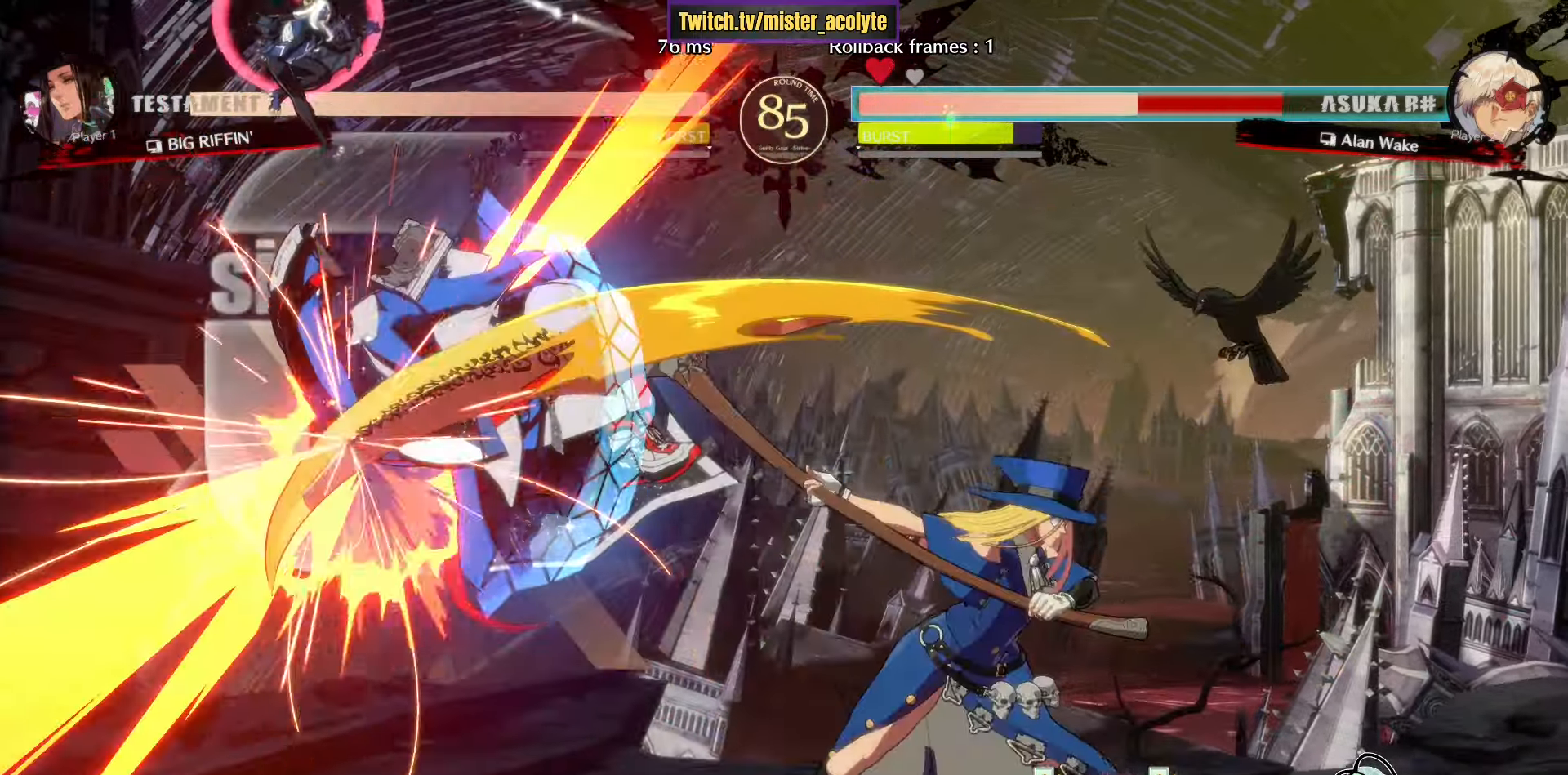
{"buttons": [], "left_stick": "down-left", "events": []}
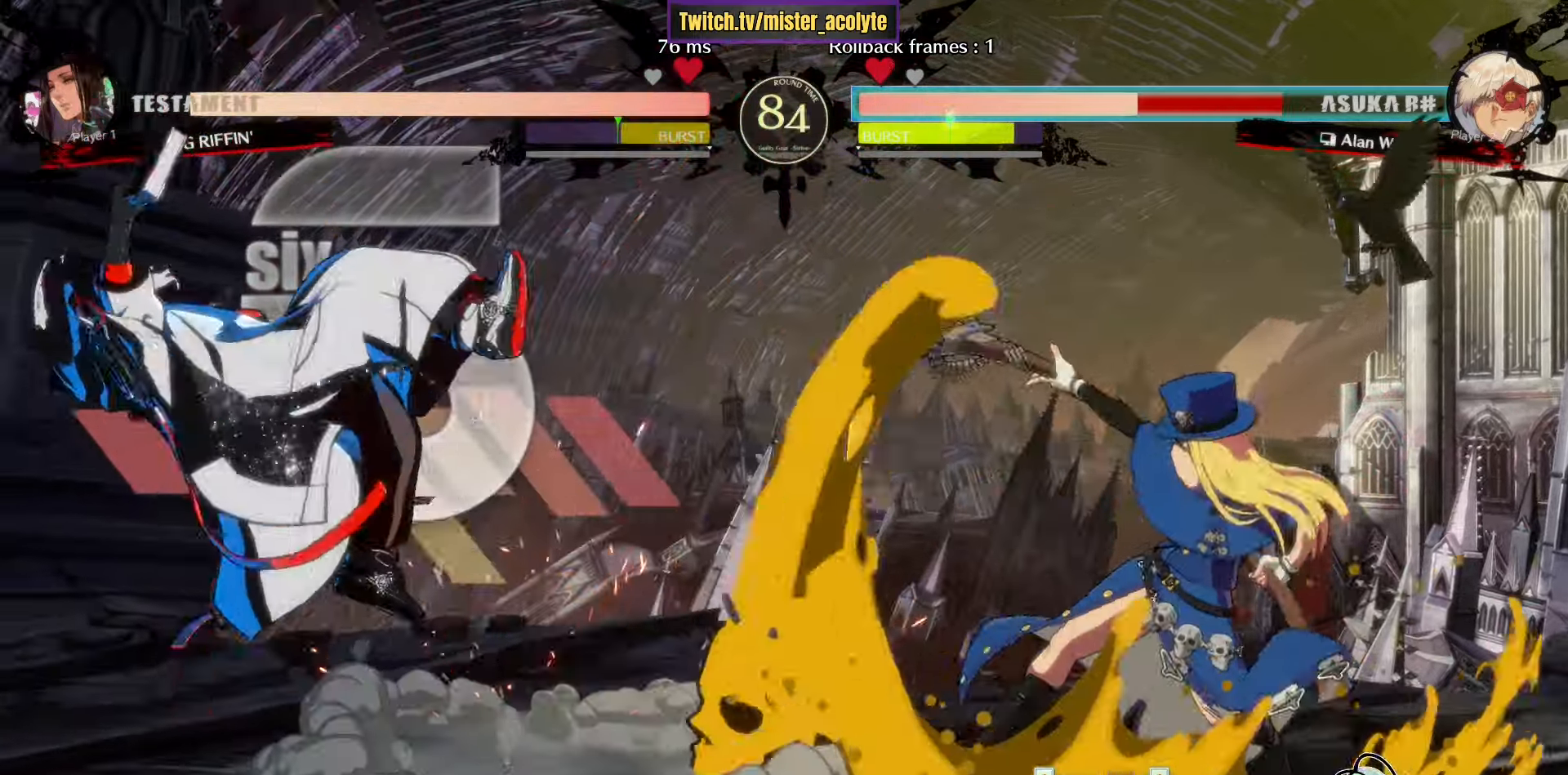
{"buttons": [], "left_stick": "down-left", "events": []}
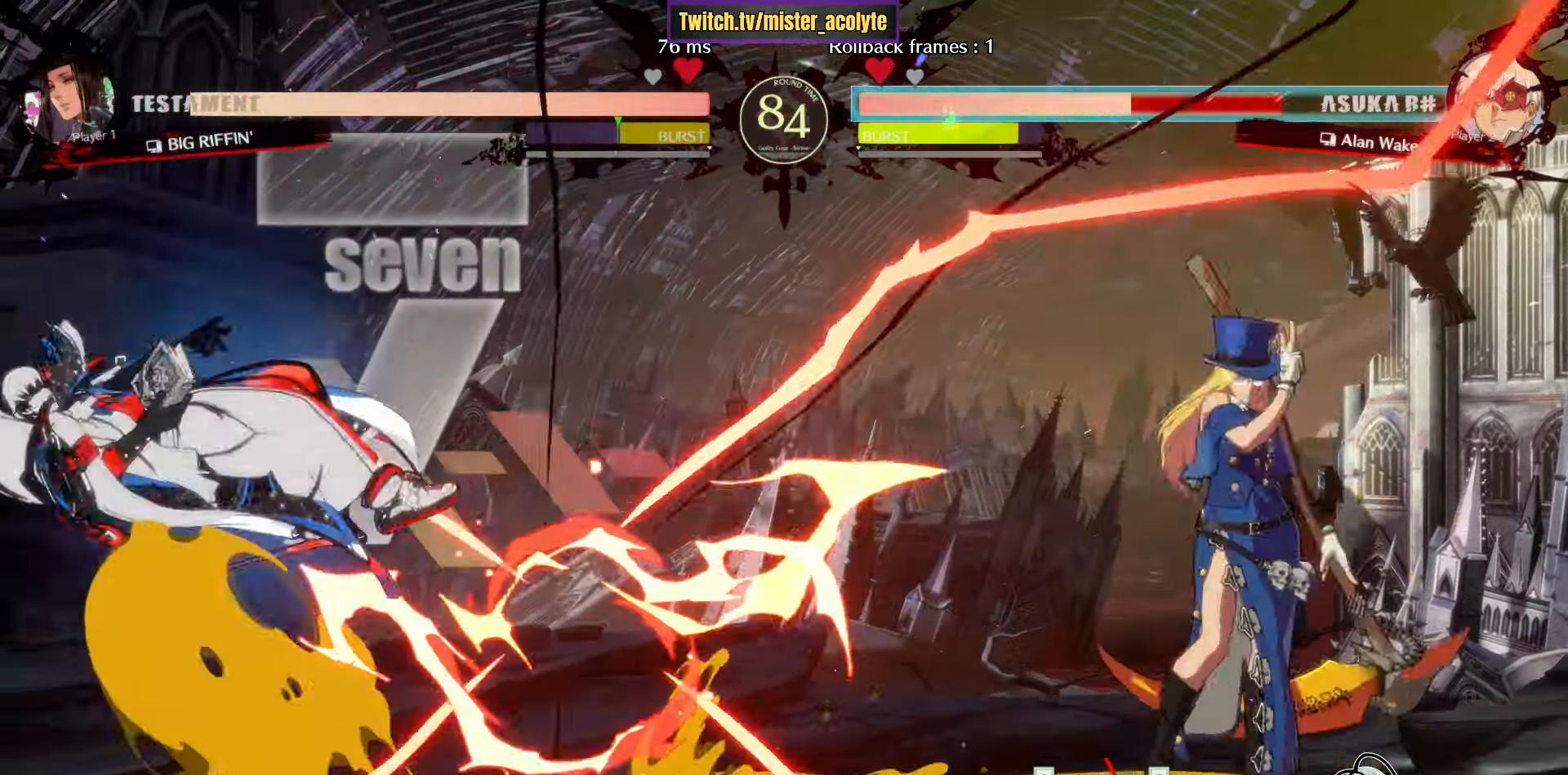
{"buttons": [], "left_stick": "center", "events": [[383, "left_stick", "center"]]}
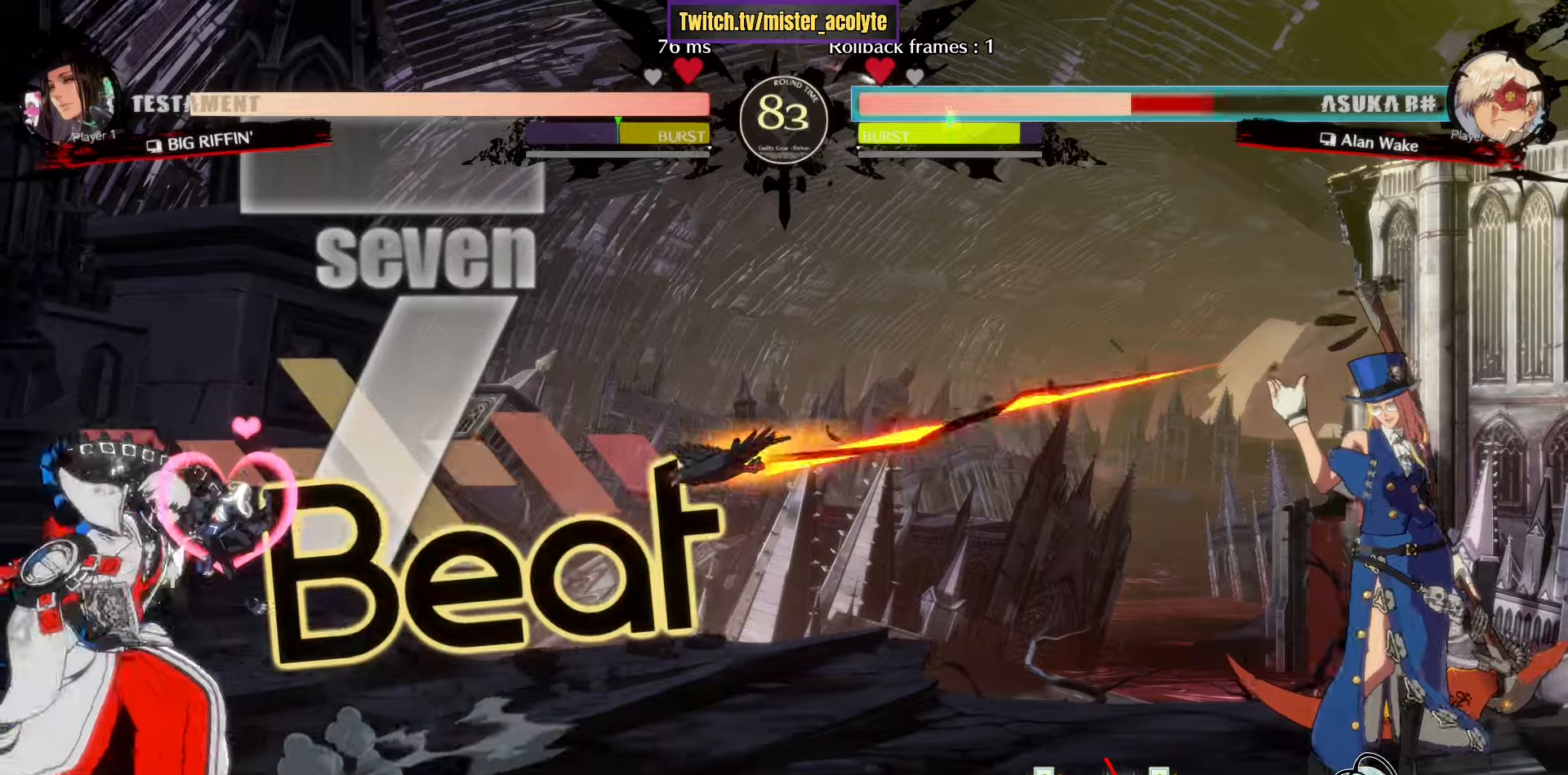
{"buttons": [], "left_stick": "down-left", "events": [[16, "left_stick", "up-right"], [166, "left_stick", "down-left"]]}
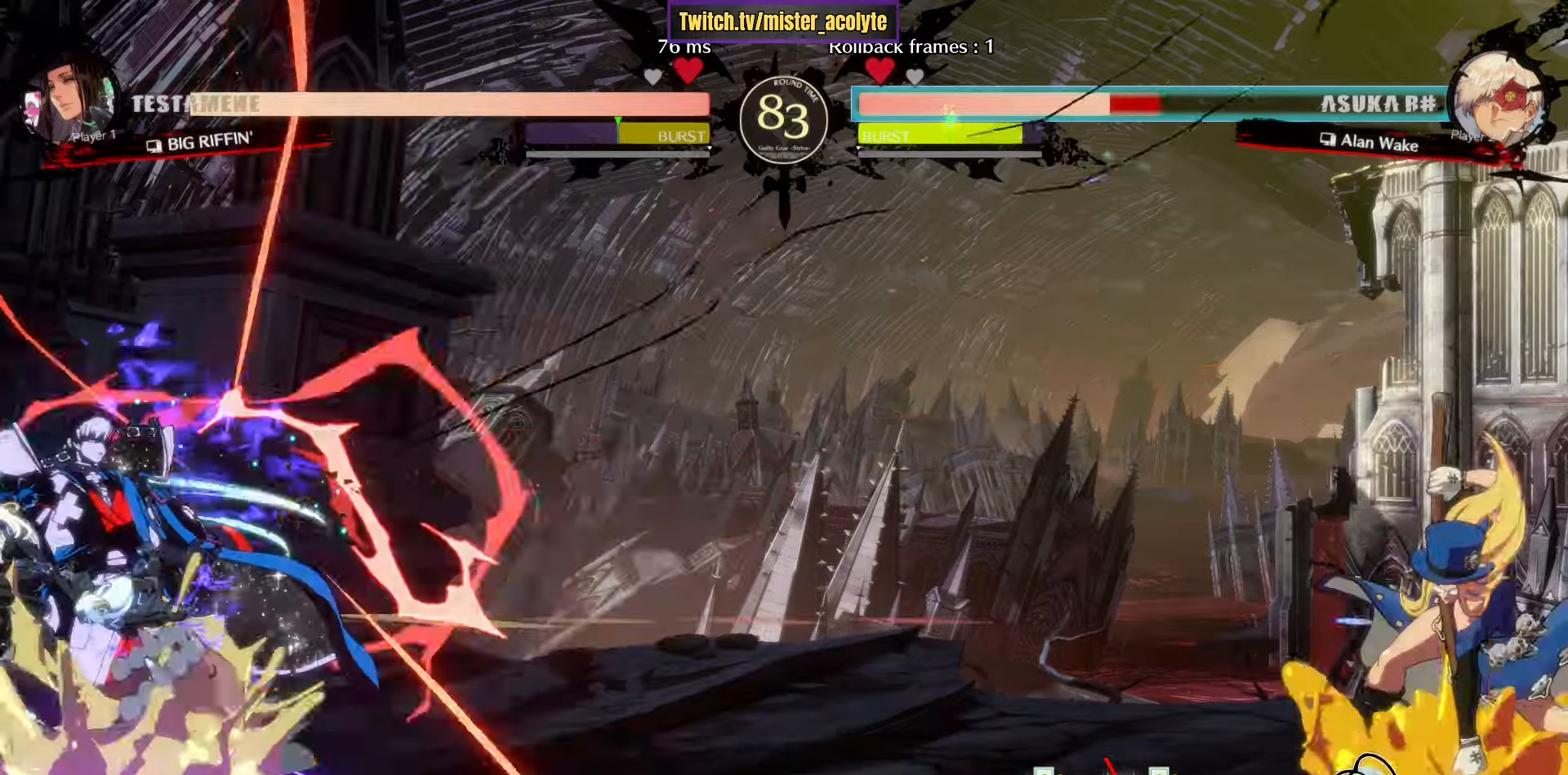
{"buttons": [], "left_stick": "down-left", "events": [[16, "left_stick", "up-right"], [100, "left_stick", "up-left"], [150, "left_stick", "down-left"]]}
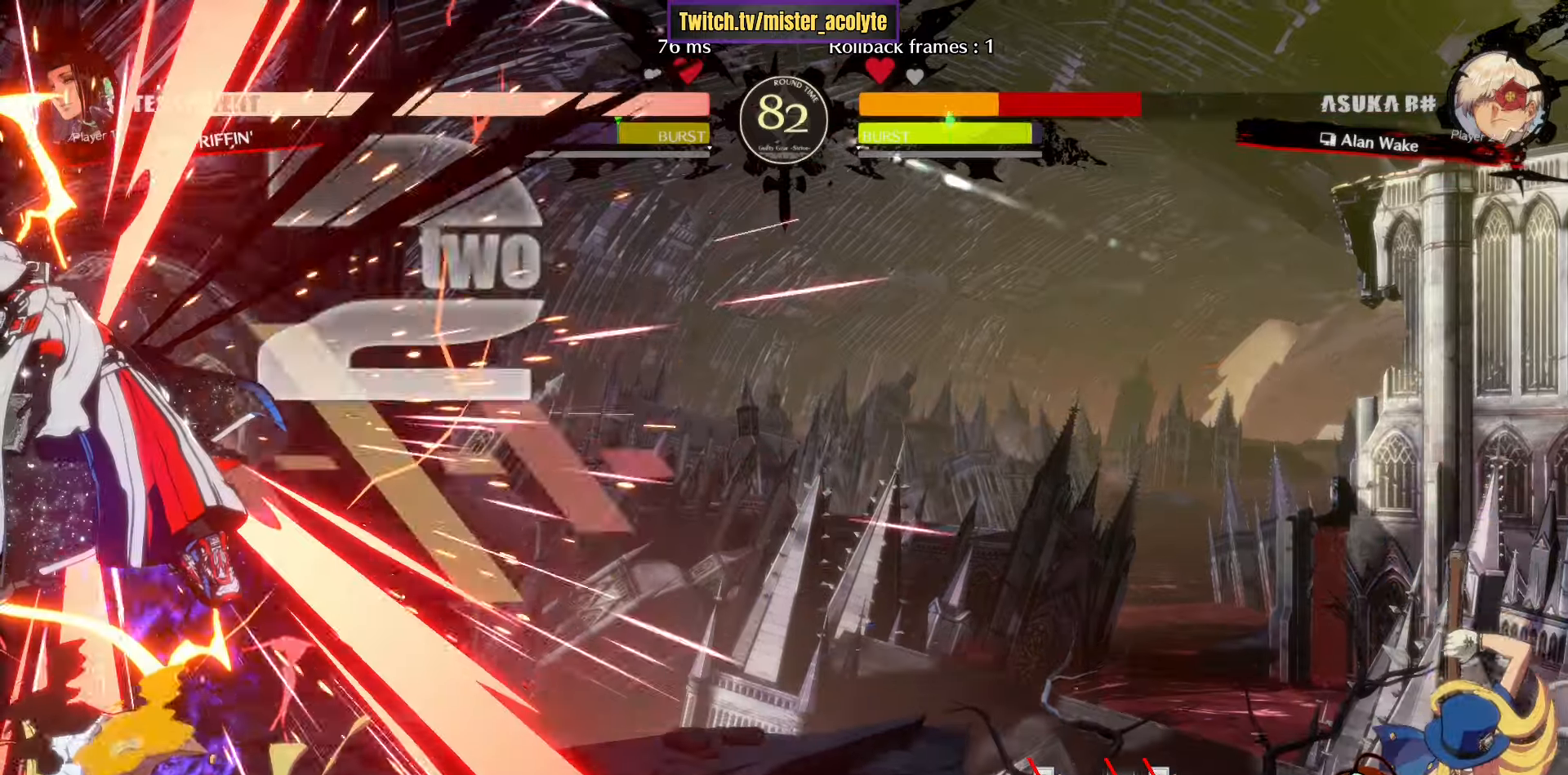
{"buttons": [], "left_stick": "down-left", "events": []}
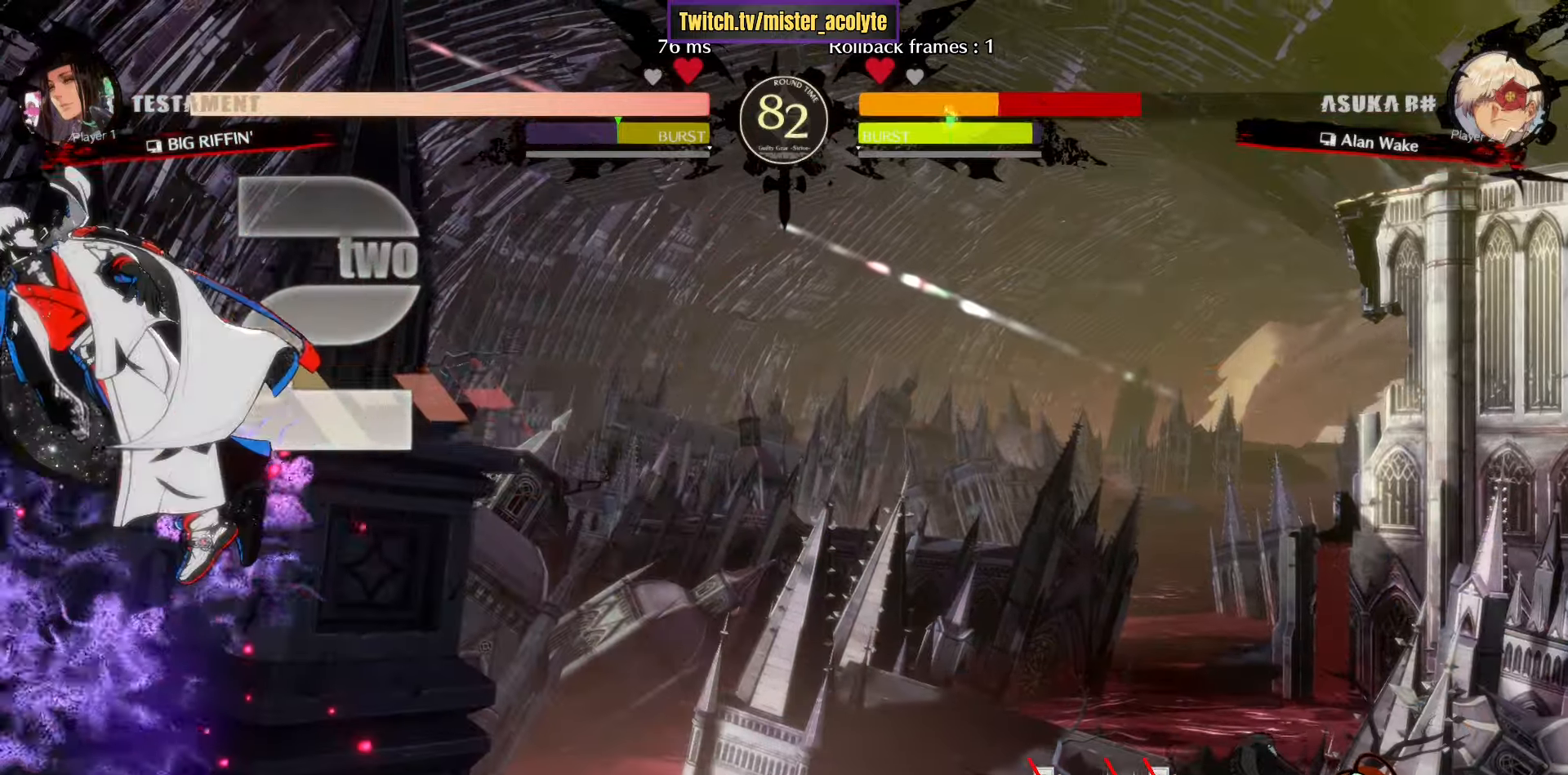
{"buttons": [], "left_stick": "down-left", "events": []}